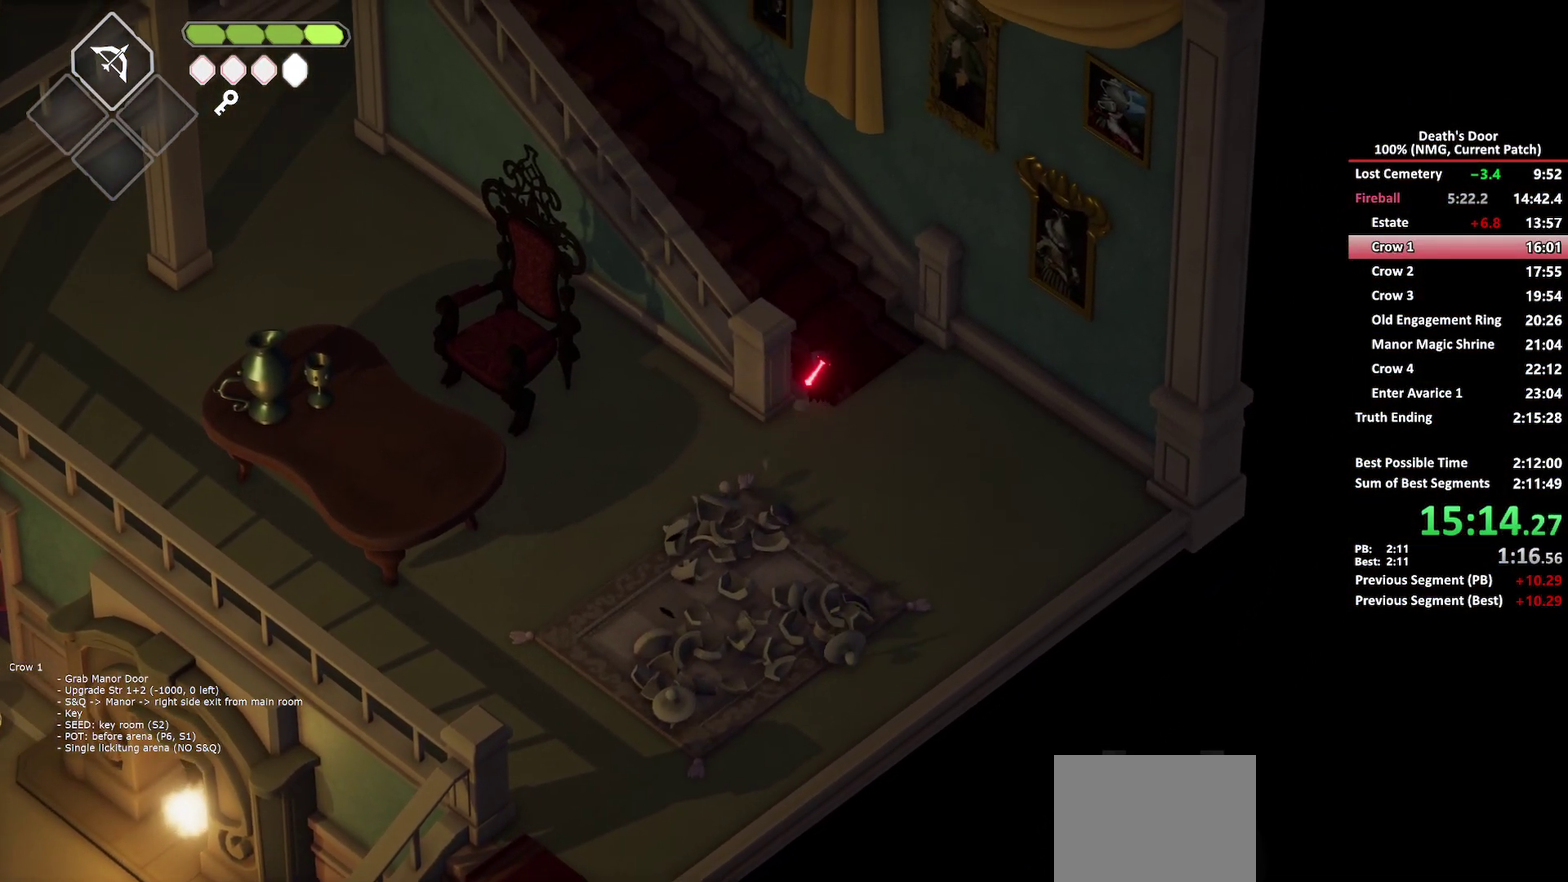
Gameplay with a controller (Xbox layout); each line is a JSON object with the inputs held at the frame after it. "button_events" lists button changes between this image and that frame as [ms after this image, input, new state], when the widget could be followed in between (sticks are given only as held states). Not read: L1 R1.
{"buttons": [], "left_stick": "up-left", "right_stick": "center", "button_events": [[33, "A", "up"]]}
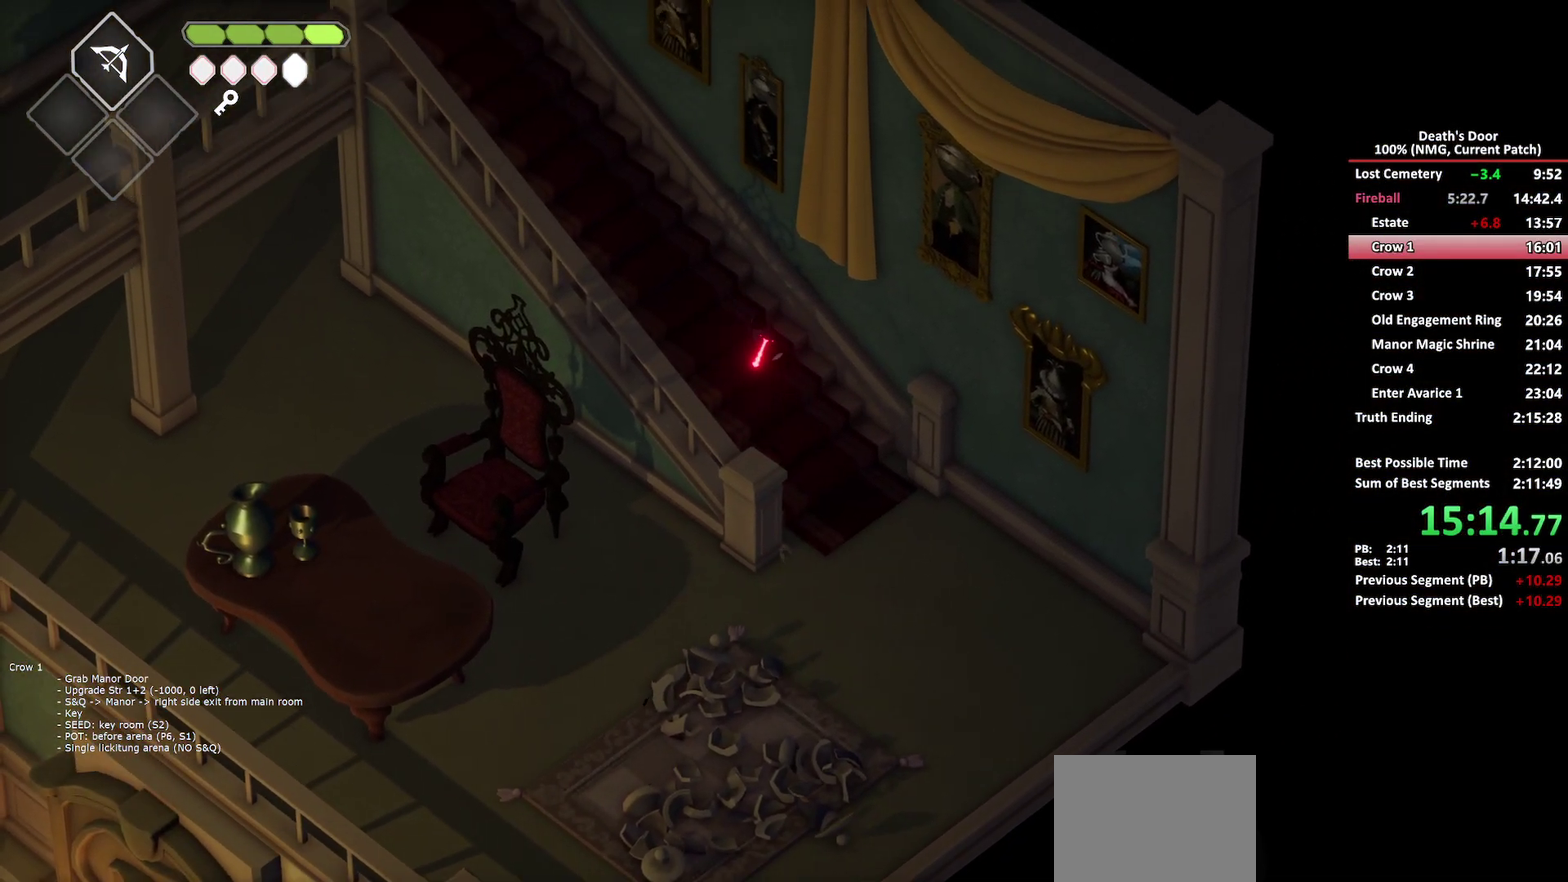
{"buttons": [], "left_stick": "up-left", "right_stick": "center", "button_events": [[267, "A", "down"], [367, "A", "up"]]}
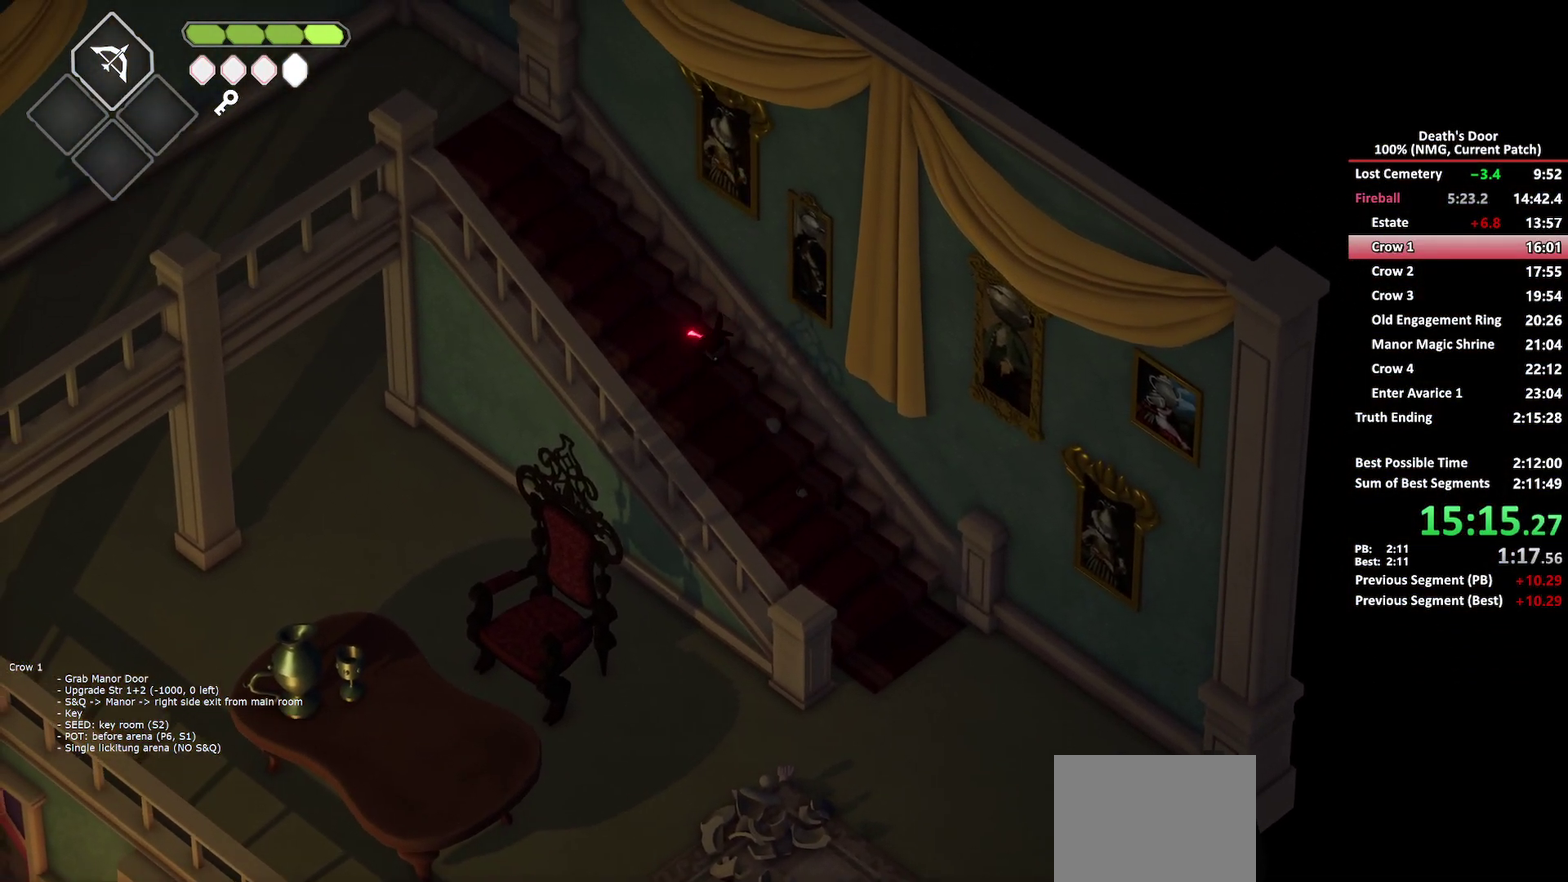
{"buttons": [], "left_stick": "up-left", "right_stick": "center", "button_events": []}
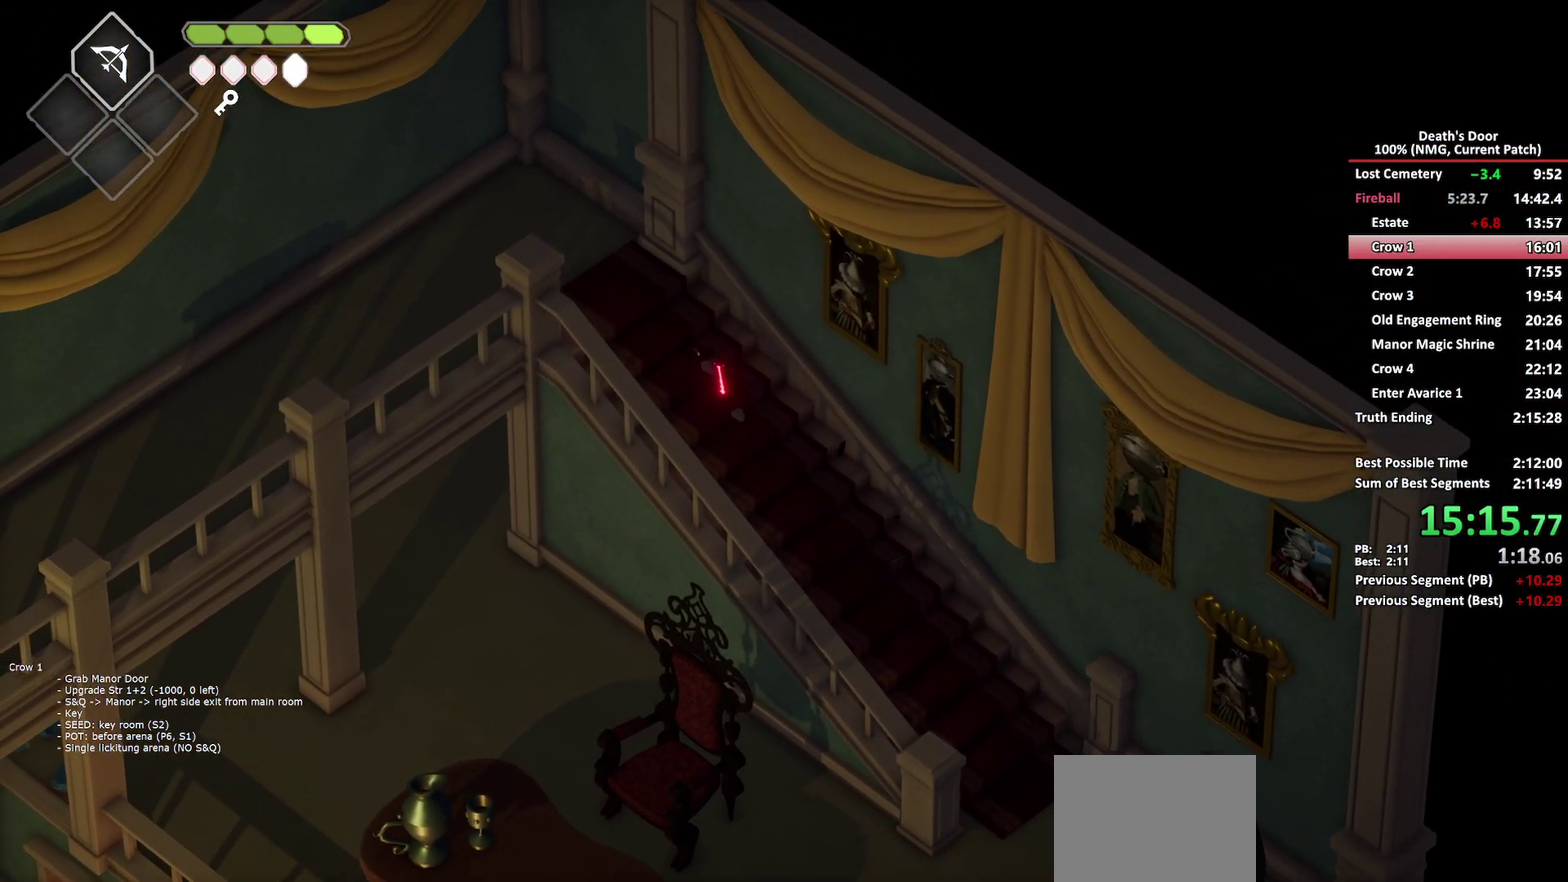
{"buttons": [], "left_stick": "down-left", "right_stick": "center", "button_events": [[100, "A", "down"], [183, "A", "up"]]}
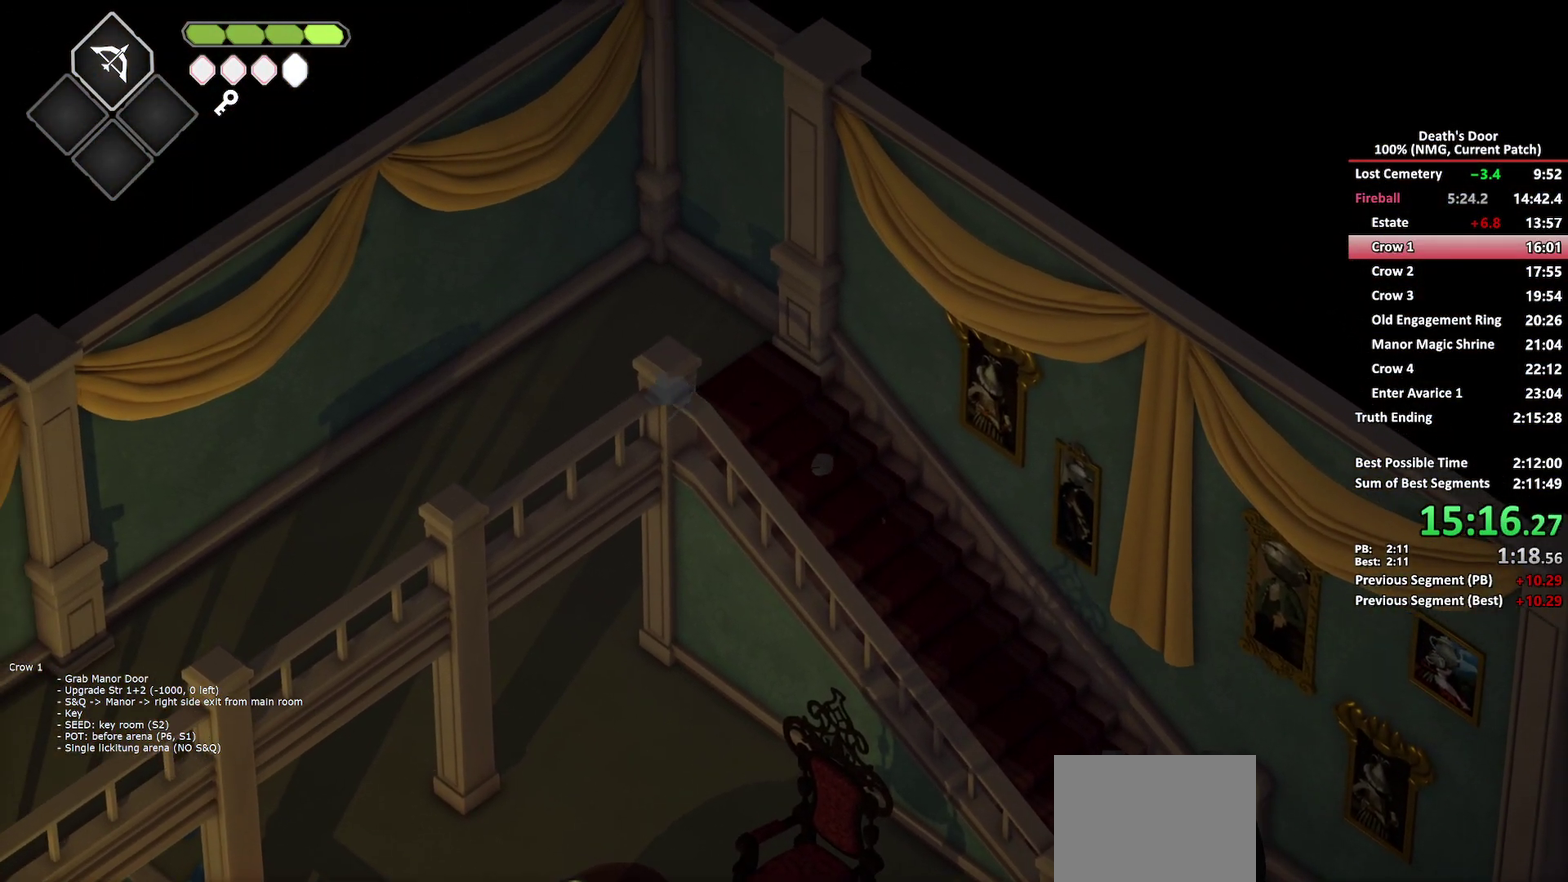
{"buttons": [], "left_stick": "down-left", "right_stick": "center", "button_events": [[383, "A", "down"], [483, "A", "up"]]}
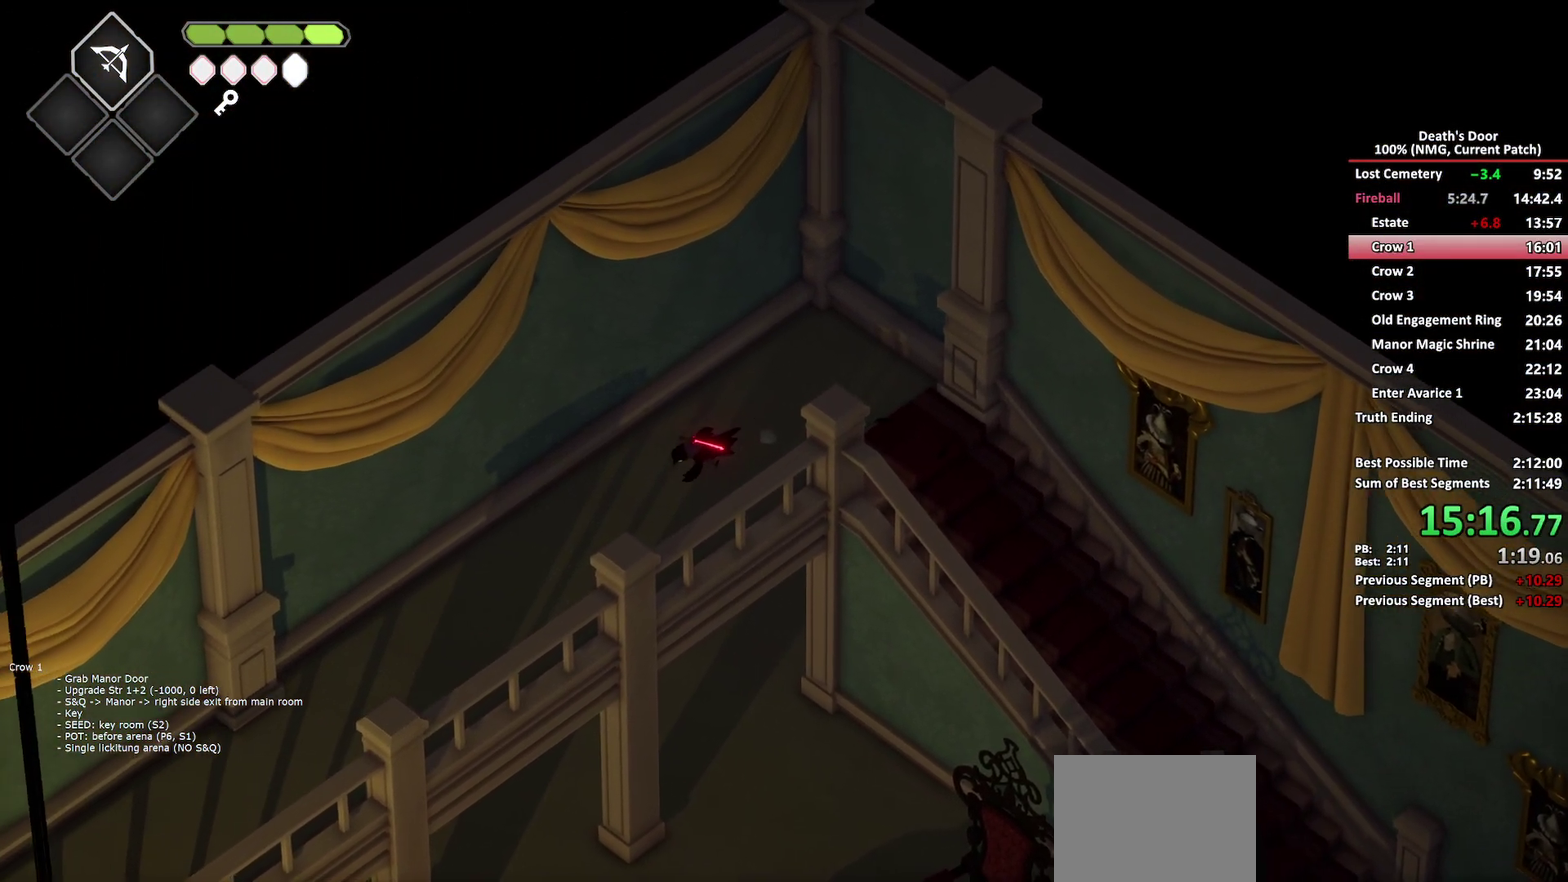
{"buttons": [], "left_stick": "down-left", "right_stick": "center", "button_events": []}
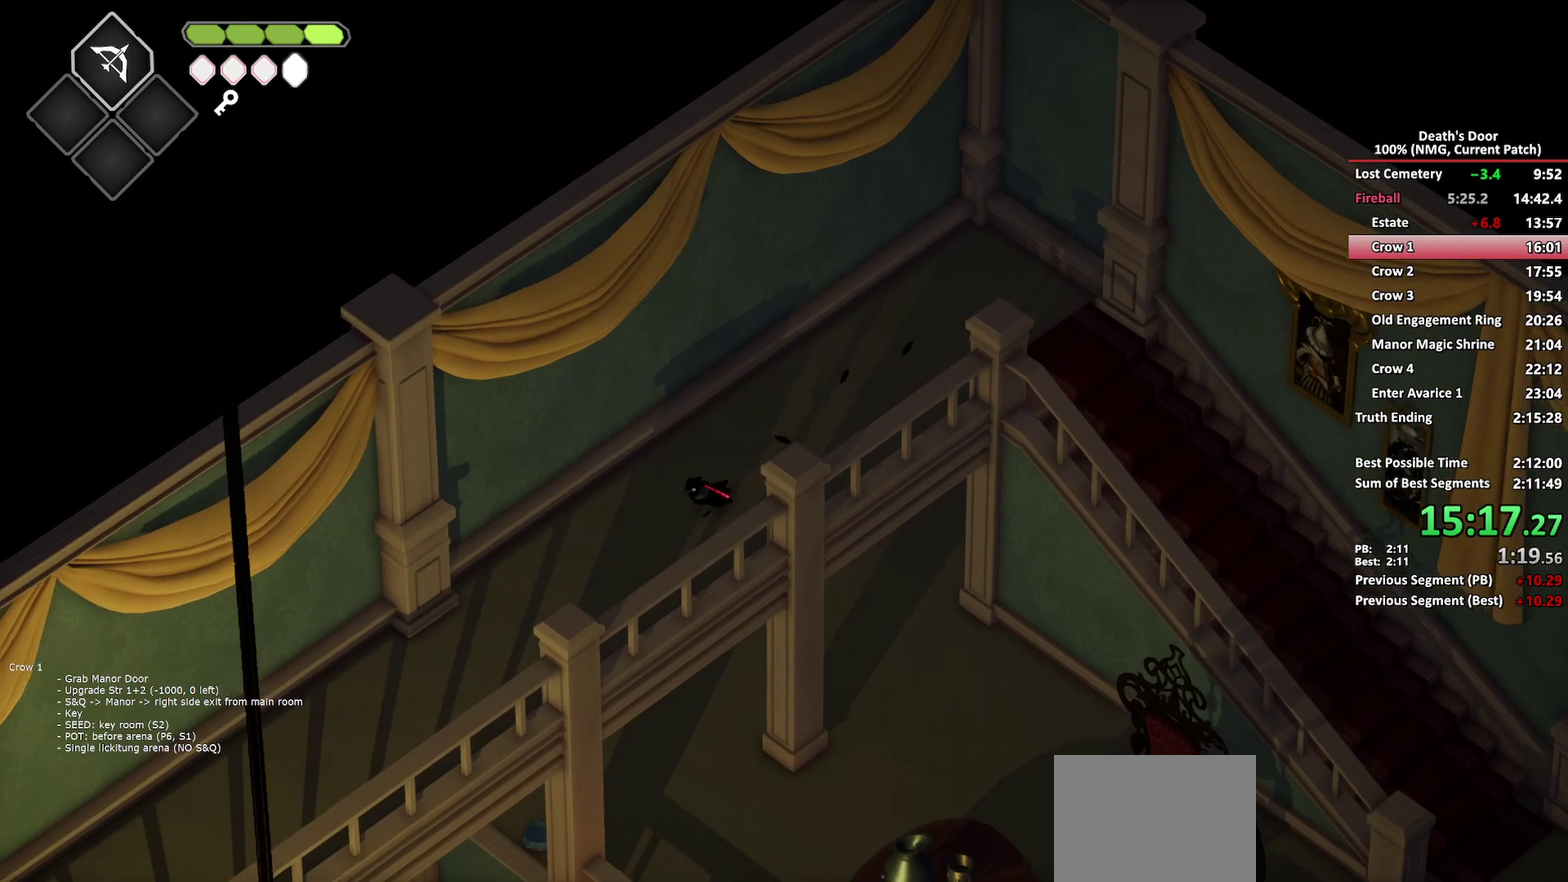
{"buttons": [], "left_stick": "down-left", "right_stick": "center", "button_events": [[183, "A", "down"], [283, "A", "up"]]}
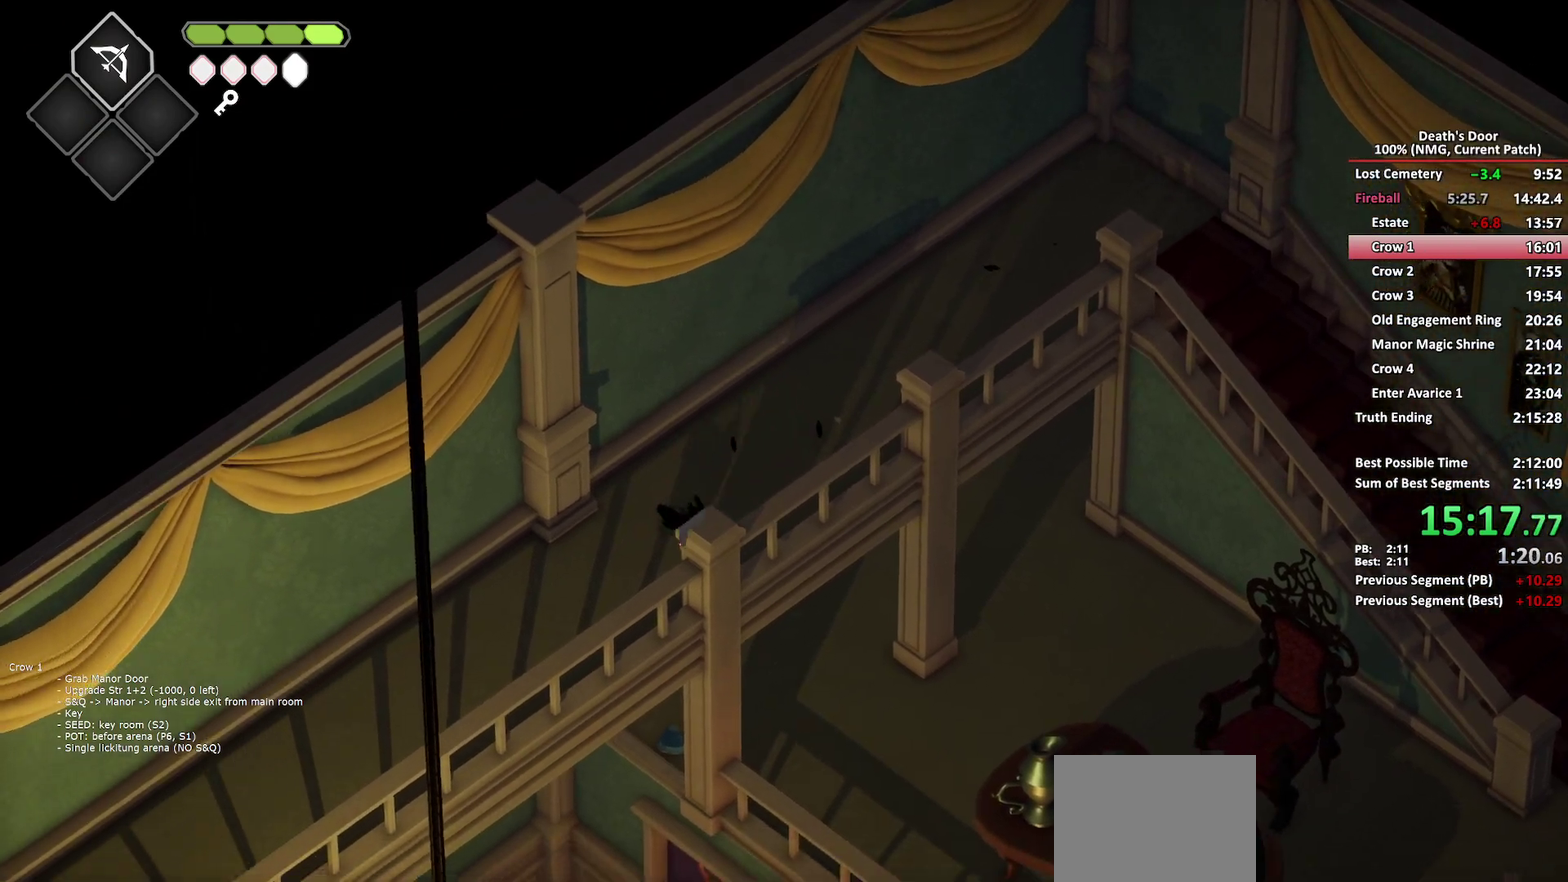
{"buttons": ["L2"], "left_stick": "down-left", "right_stick": "center", "button_events": [[167, "B", "down"], [167, "L2", "down"], [500, "B", "up"]]}
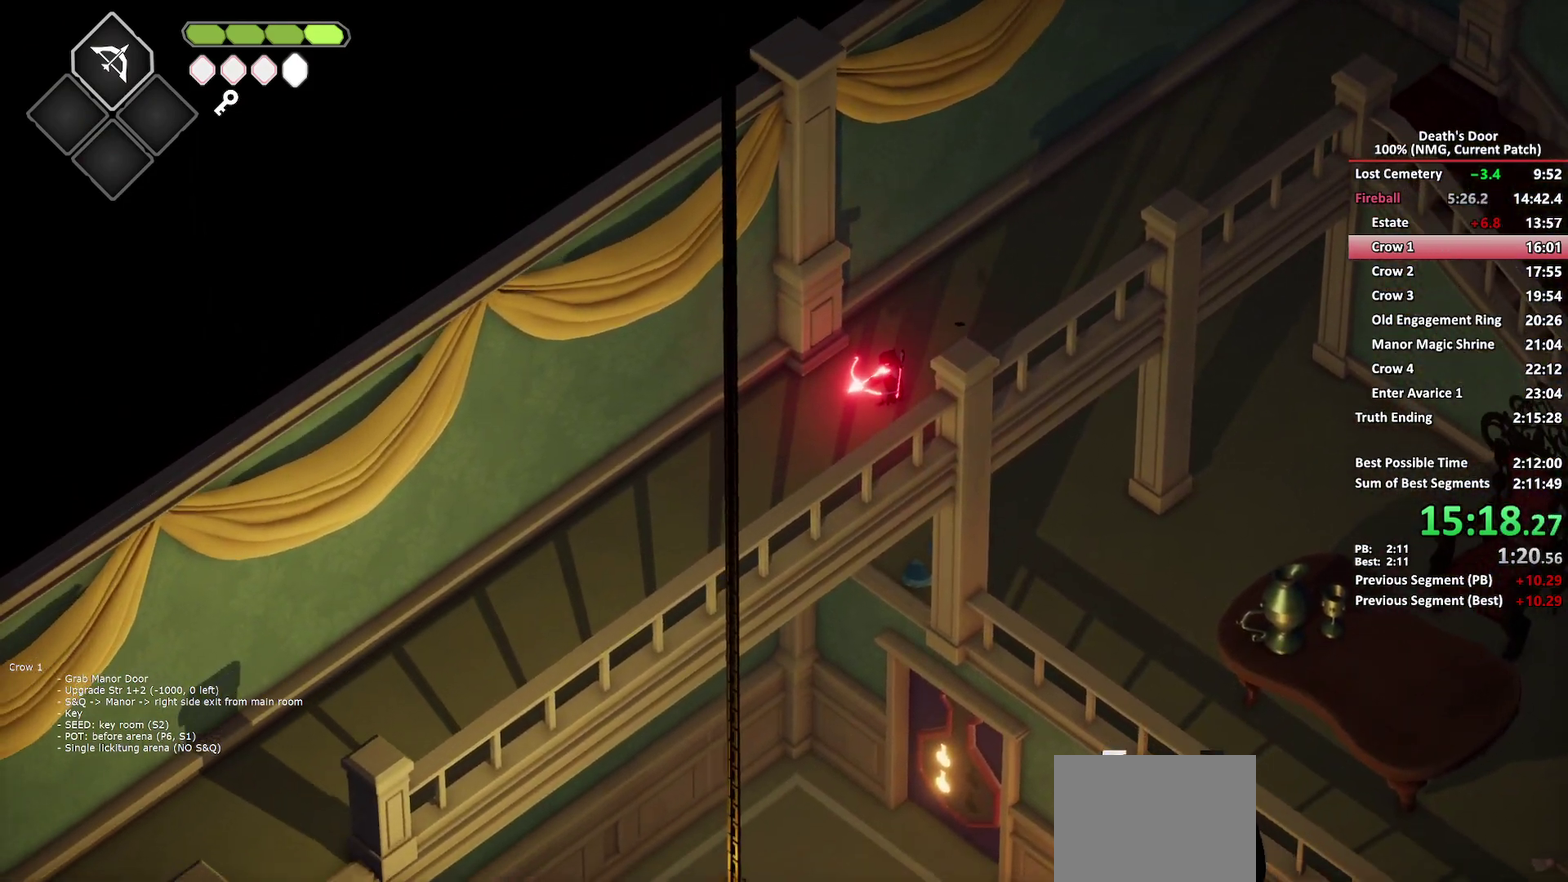
{"buttons": [], "left_stick": "down-left", "right_stick": "center", "button_events": [[50, "L2", "up"], [67, "A", "down"], [167, "A", "up"]]}
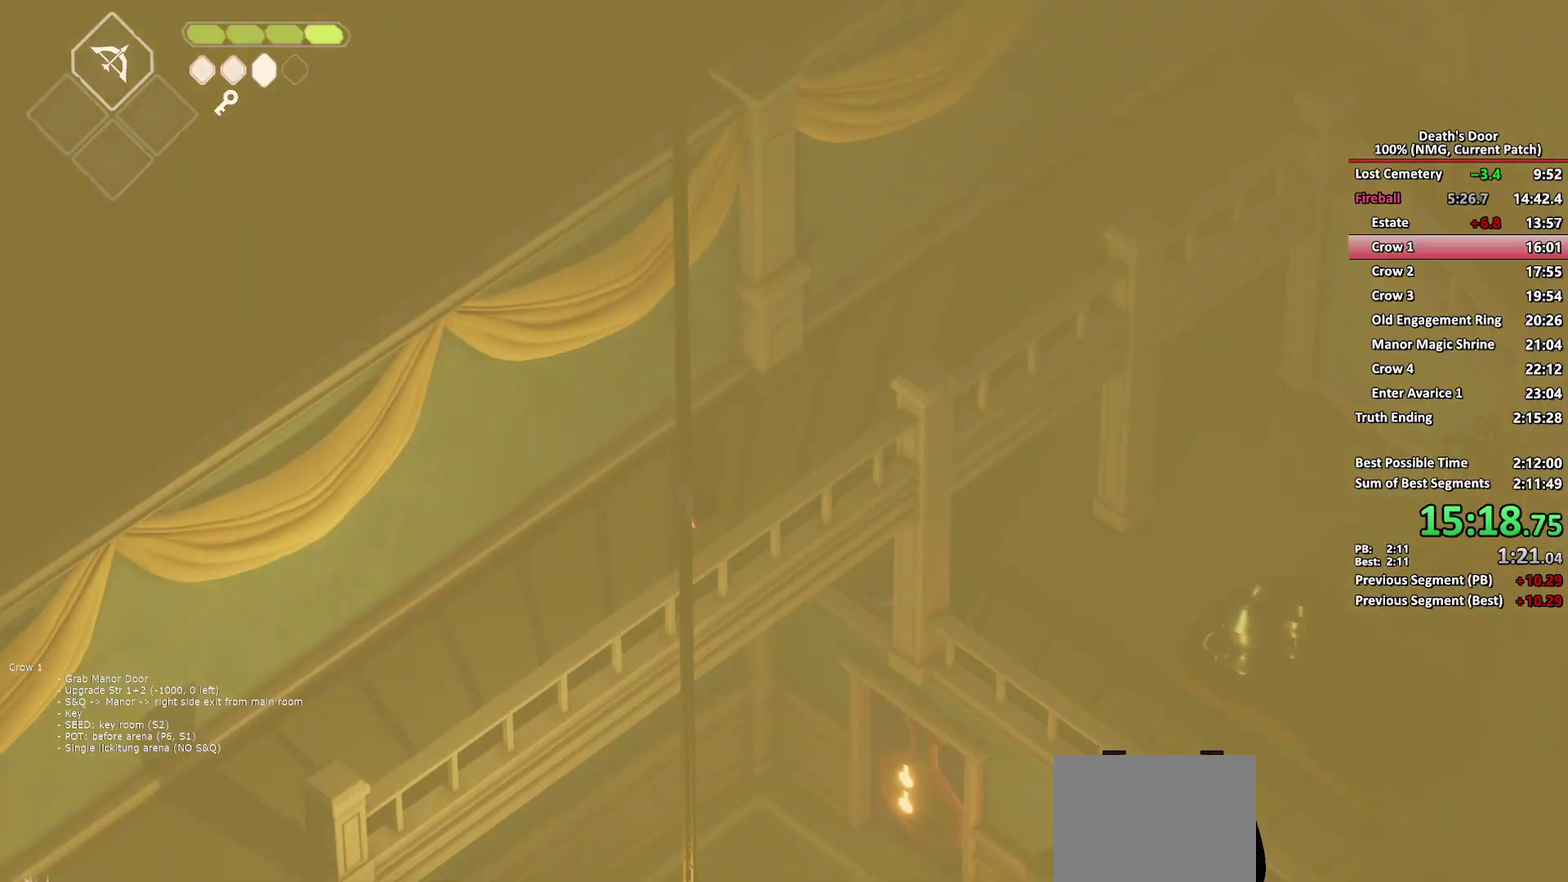
{"buttons": ["A"], "left_stick": "down-left", "right_stick": "center", "button_events": [[433, "A", "down"]]}
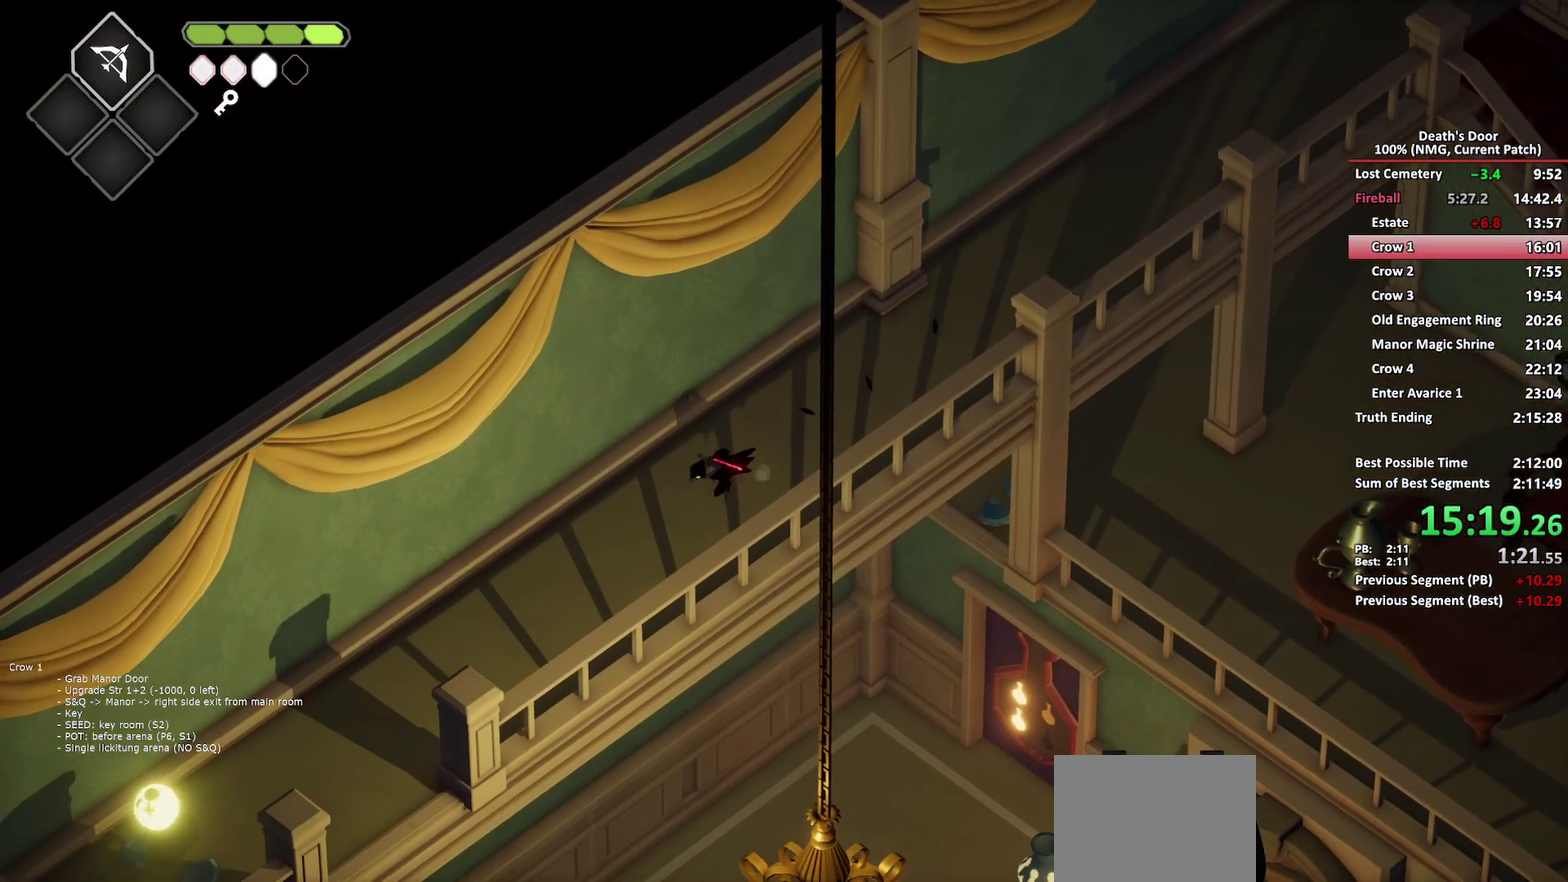
{"buttons": [], "left_stick": "down-left", "right_stick": "center", "button_events": [[17, "A", "up"], [83, "A", "down"], [183, "A", "up"], [250, "A", "down"], [350, "A", "up"]]}
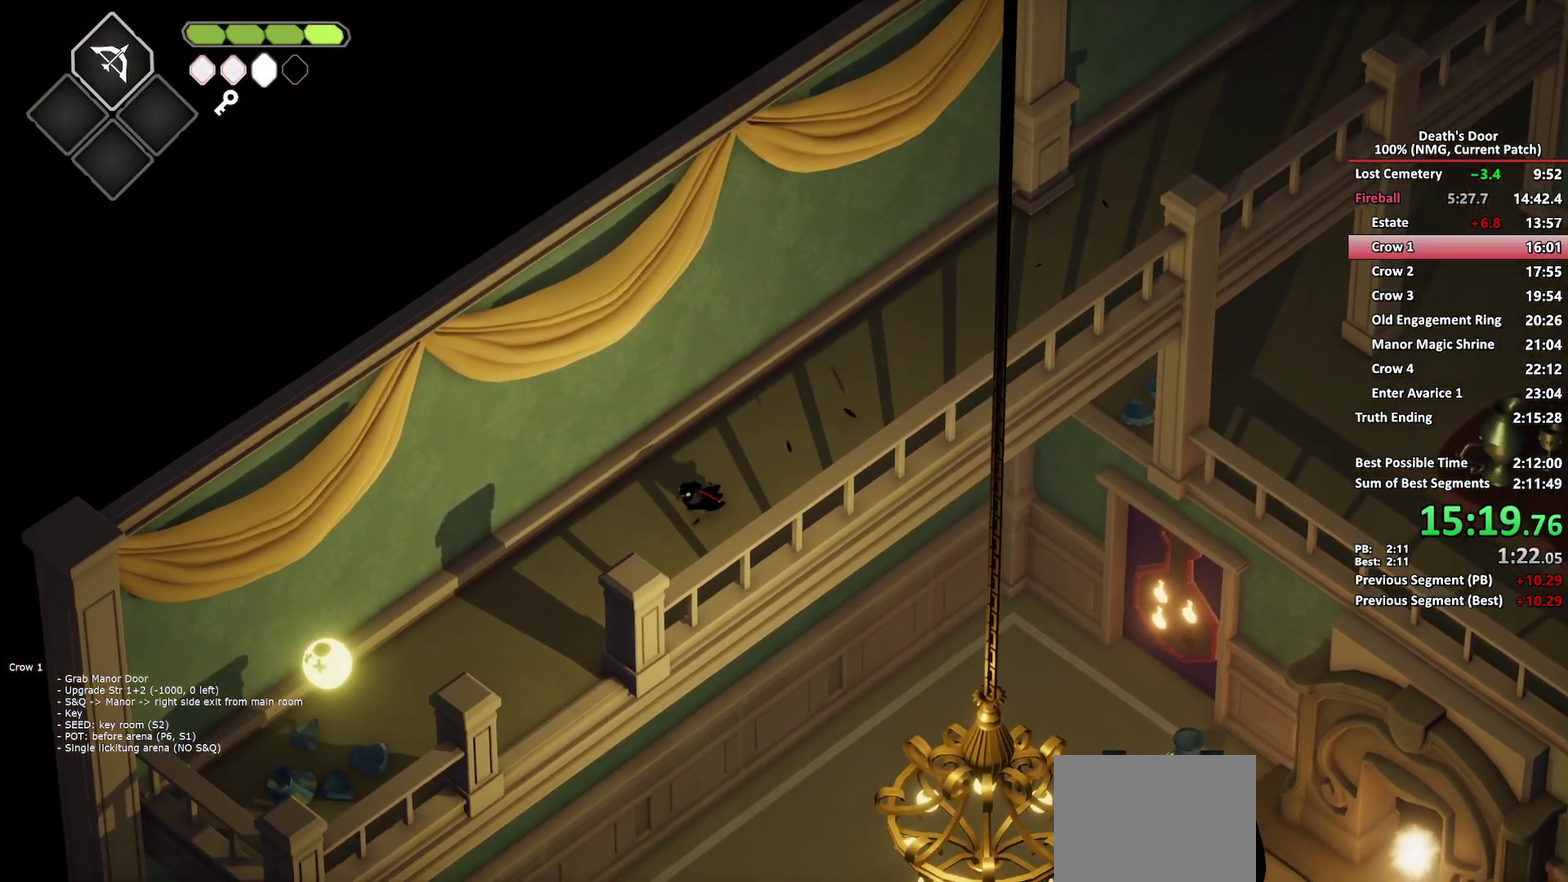
{"buttons": ["A"], "left_stick": "down-left", "right_stick": "center", "button_events": [[217, "A", "down"], [317, "A", "up"], [417, "A", "down"]]}
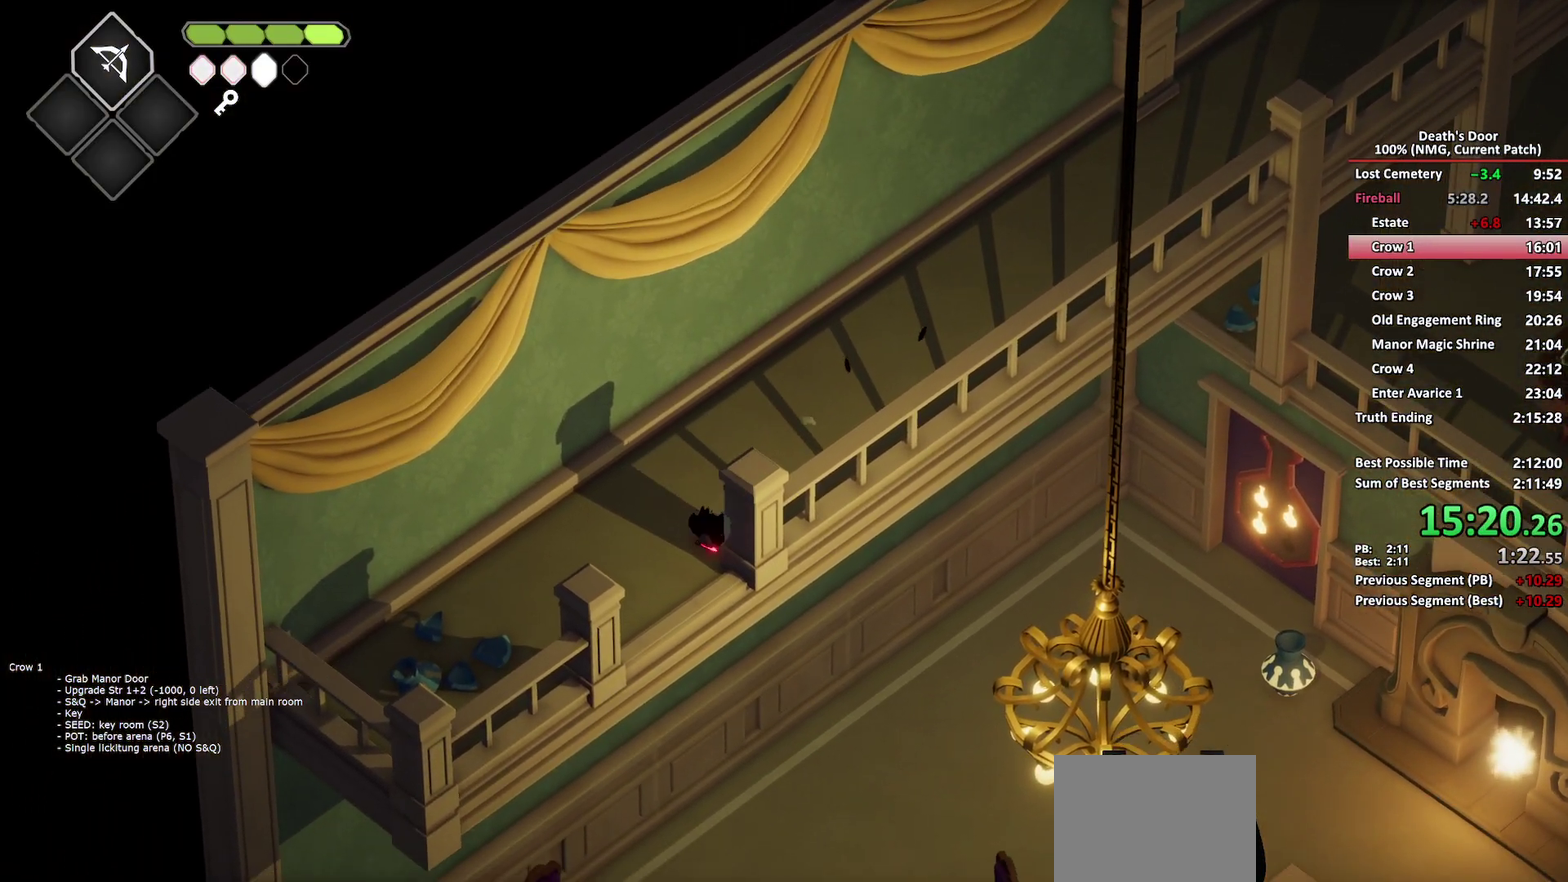
{"buttons": [], "left_stick": "right", "right_stick": "center", "button_events": [[17, "A", "up"], [67, "A", "down"], [200, "A", "up"]]}
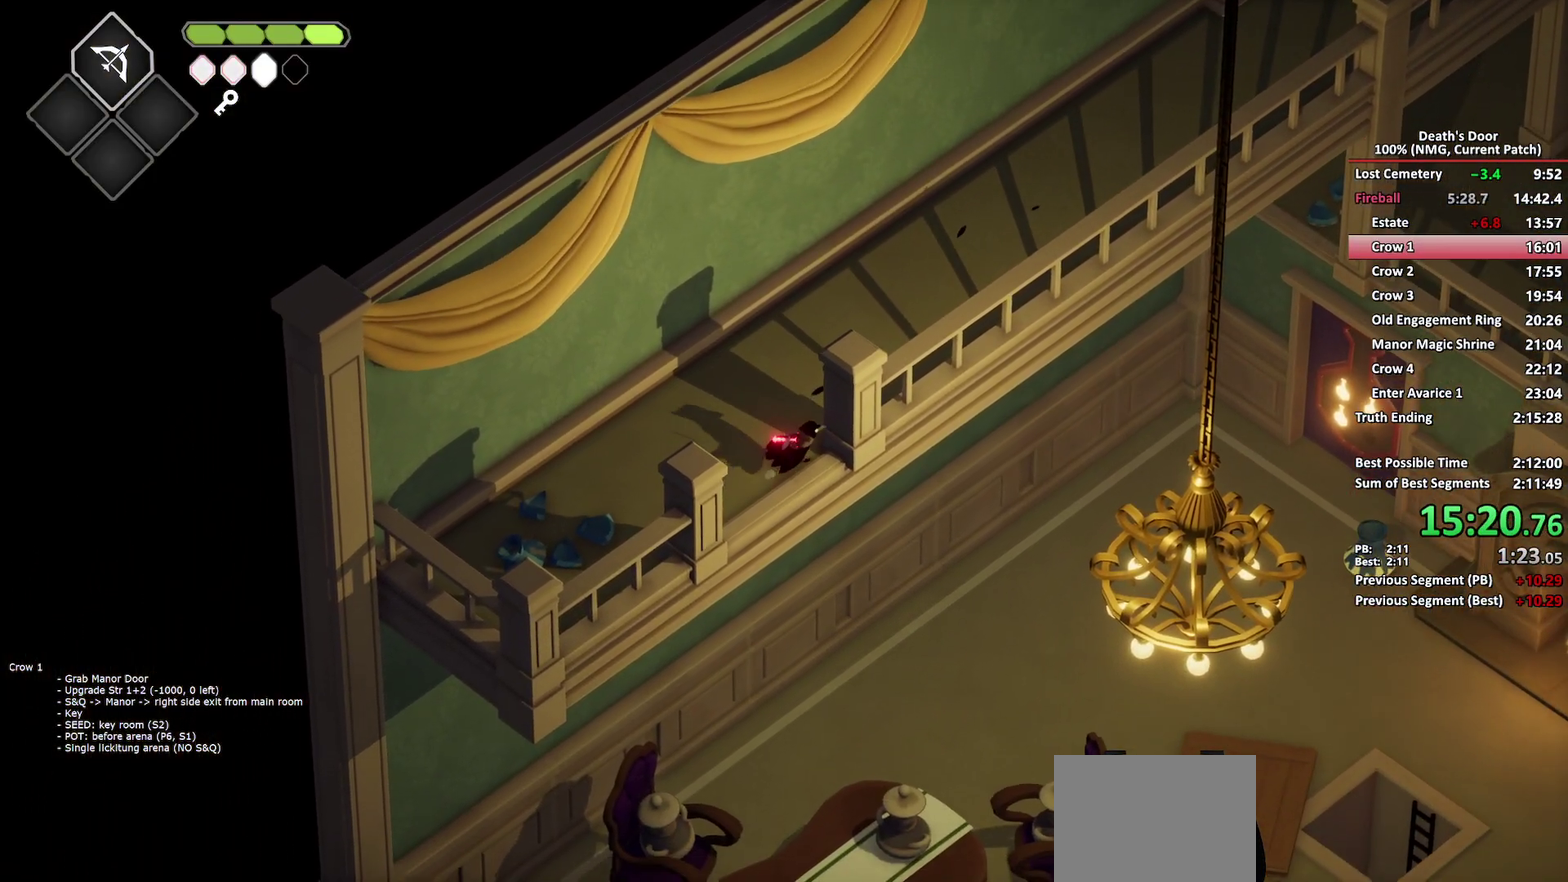
{"buttons": ["A"], "left_stick": "up-right", "right_stick": "center", "button_events": [[117, "A", "down"], [217, "A", "up"], [267, "A", "down"], [367, "A", "up"], [433, "A", "down"]]}
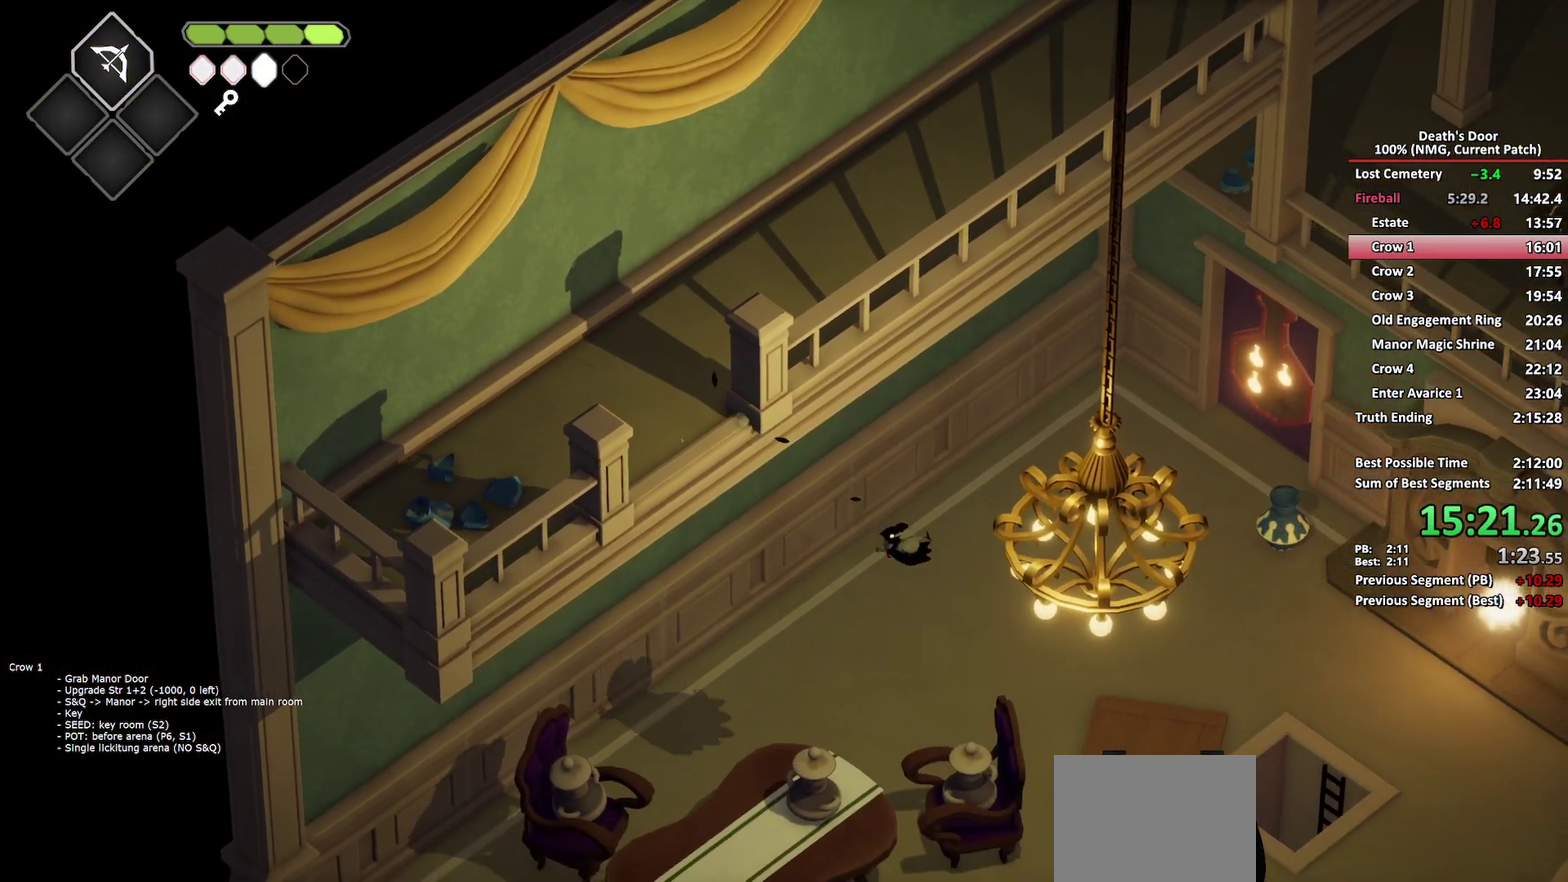
{"buttons": [], "left_stick": "up", "right_stick": "center", "button_events": [[50, "A", "up"]]}
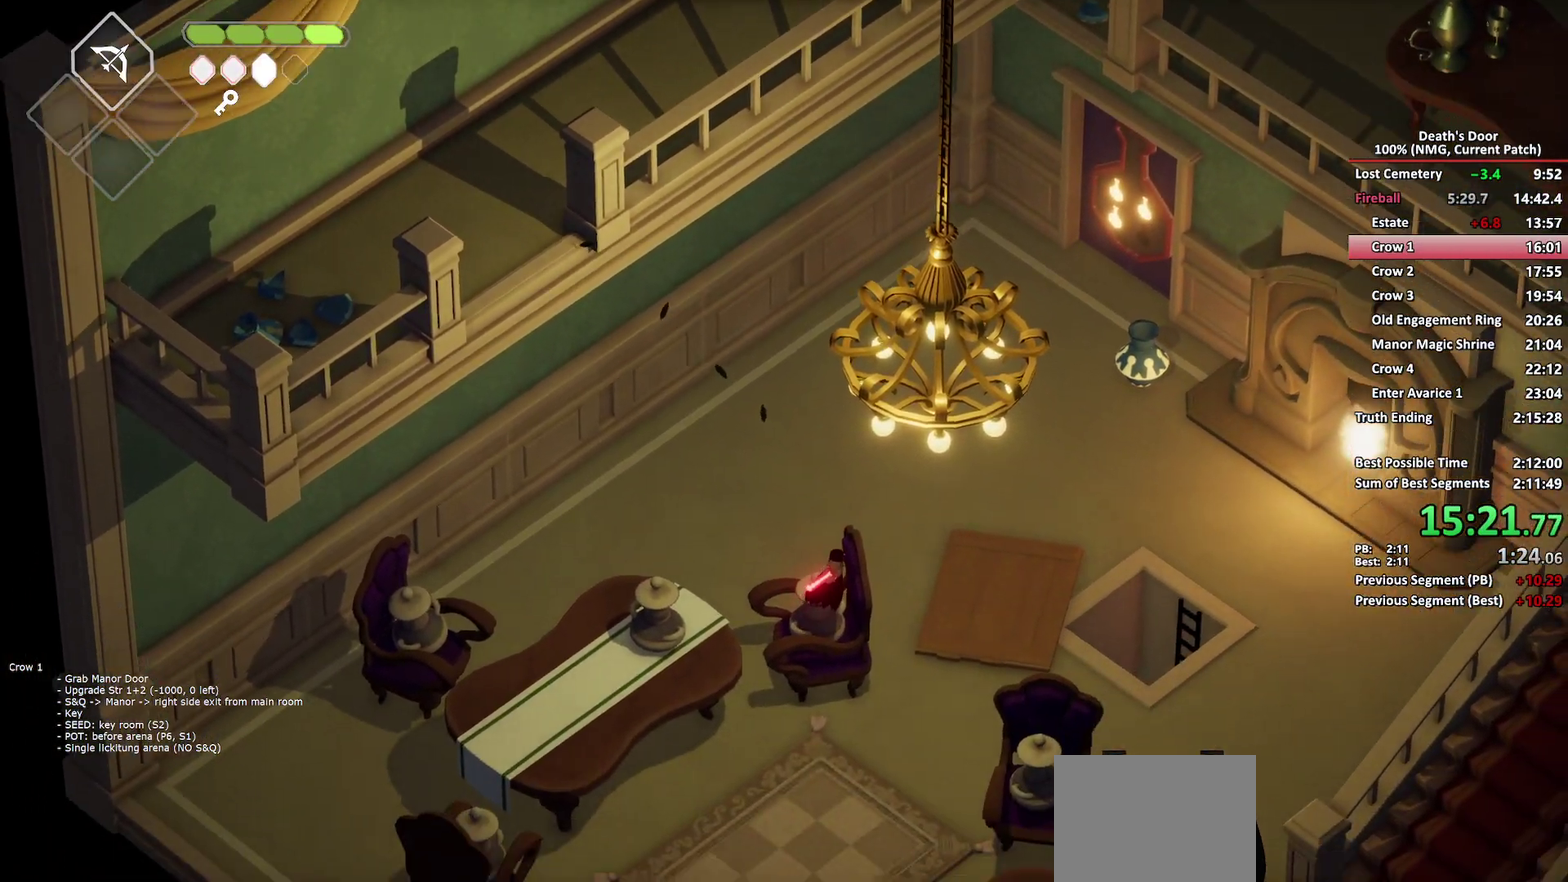
{"buttons": [], "left_stick": "up-right", "right_stick": "center", "button_events": [[233, "A", "down"], [333, "A", "up"]]}
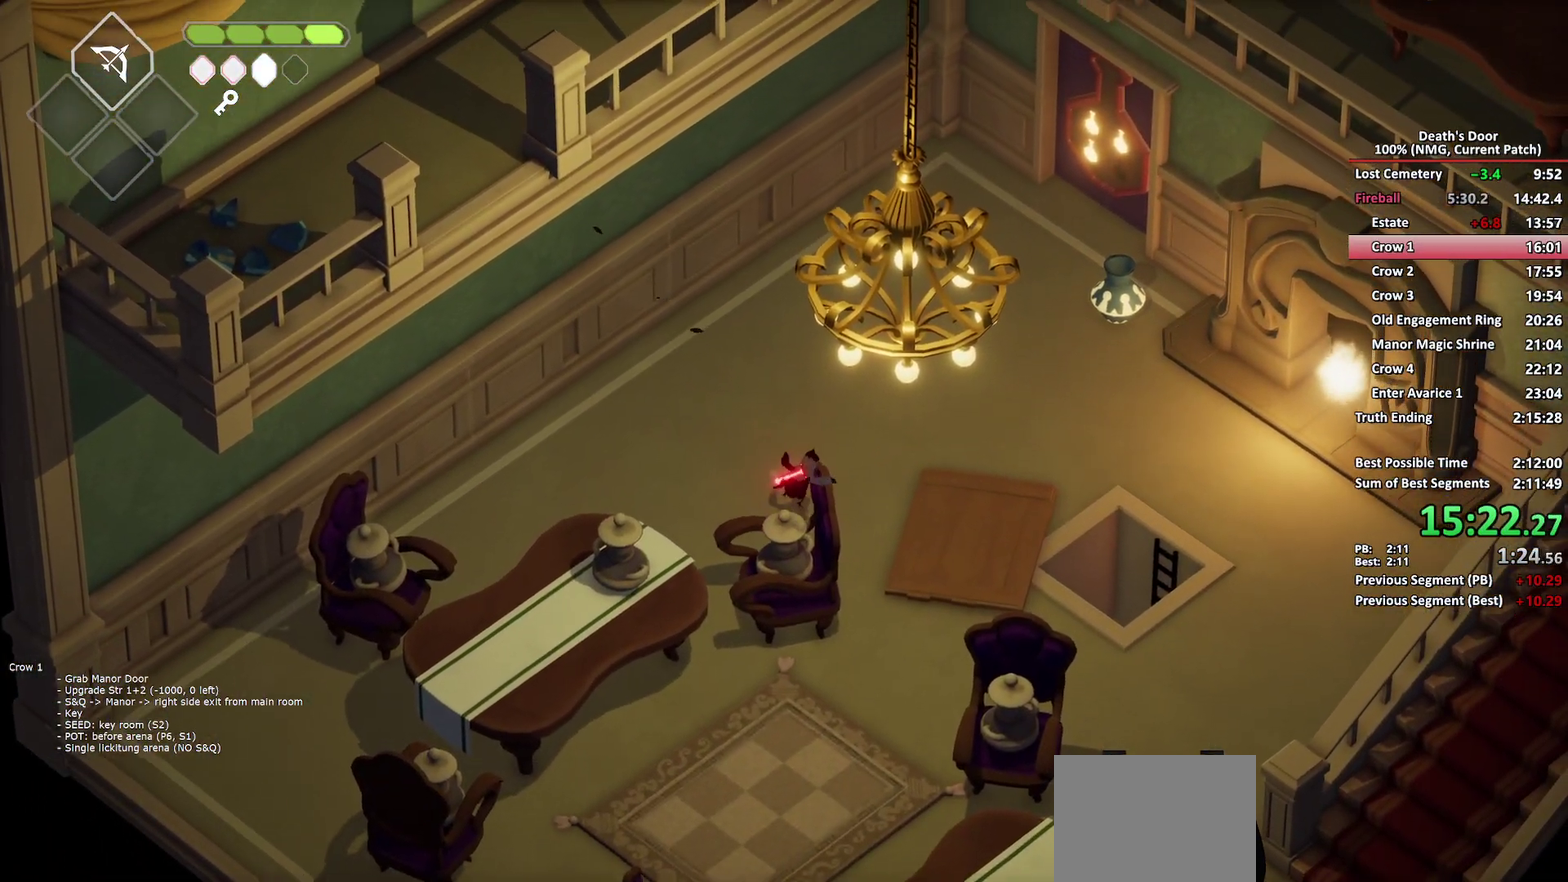
{"buttons": ["A"], "left_stick": "up-right", "right_stick": "center", "button_events": [[83, "A", "down"], [200, "A", "up"], [267, "A", "down"], [367, "A", "up"], [417, "A", "down"]]}
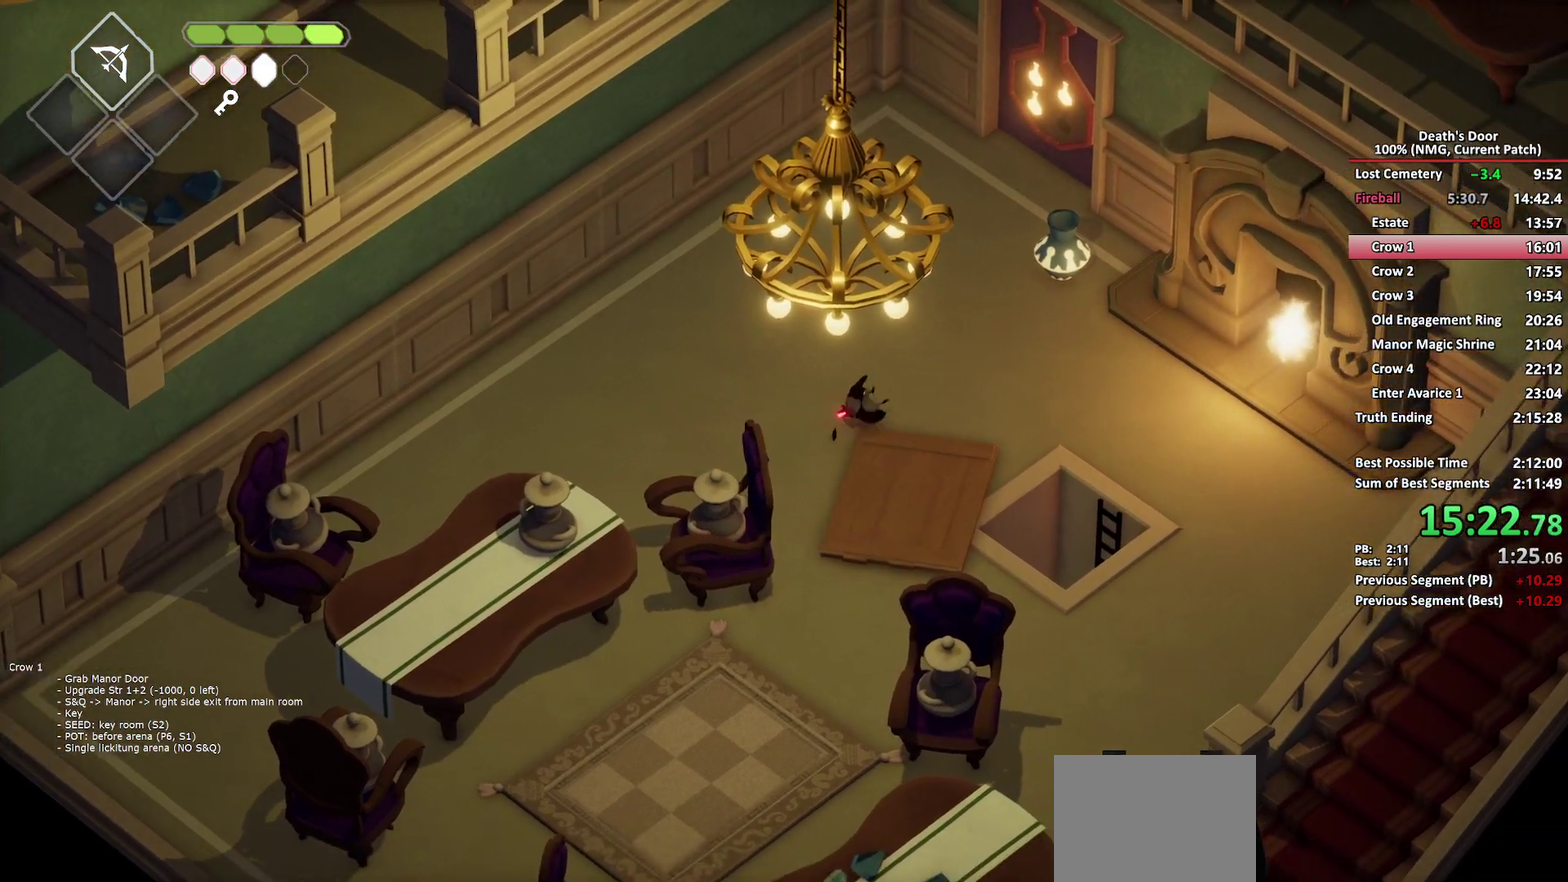
{"buttons": ["X"], "left_stick": "up-right", "right_stick": "center", "button_events": [[17, "A", "up"], [483, "X", "down"]]}
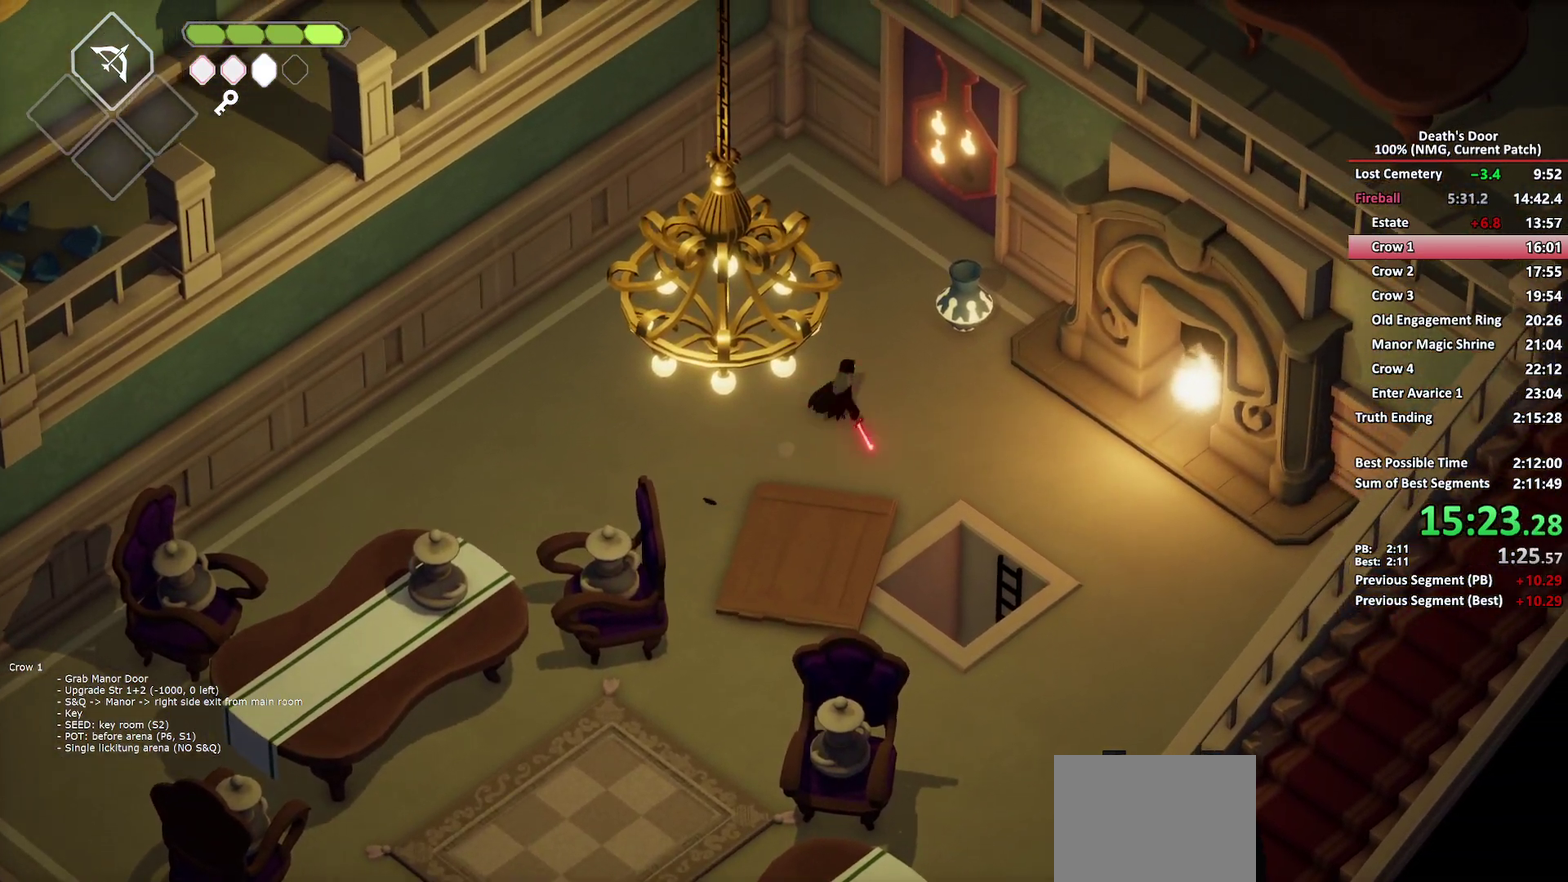
{"buttons": [], "left_stick": "up", "right_stick": "center", "button_events": [[117, "X", "up"], [217, "A", "down"], [317, "A", "up"]]}
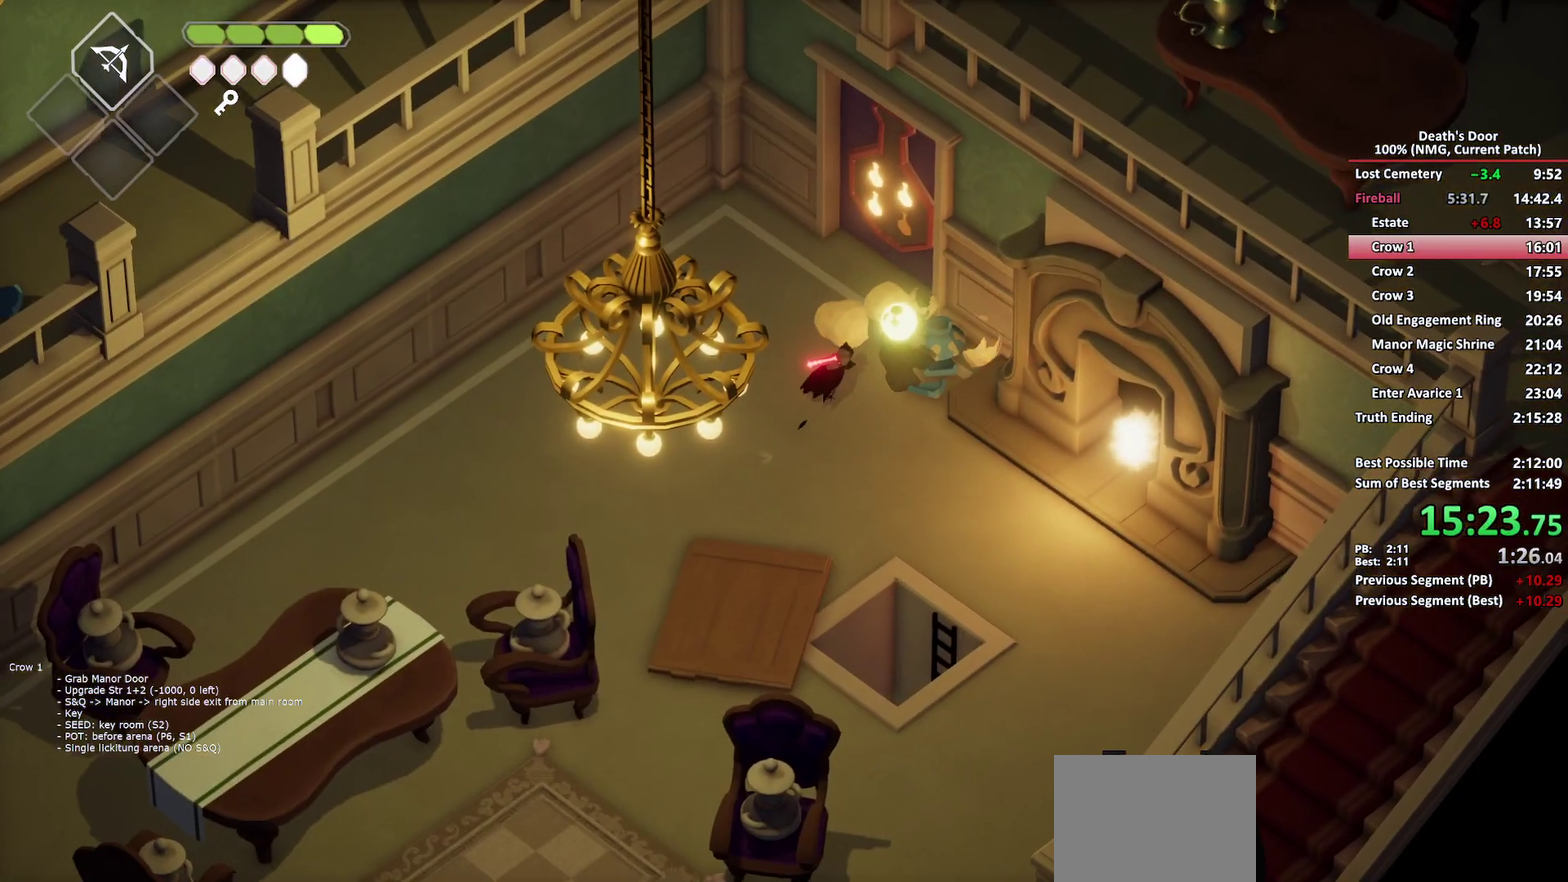
{"buttons": [], "left_stick": "up", "right_stick": "center", "button_events": []}
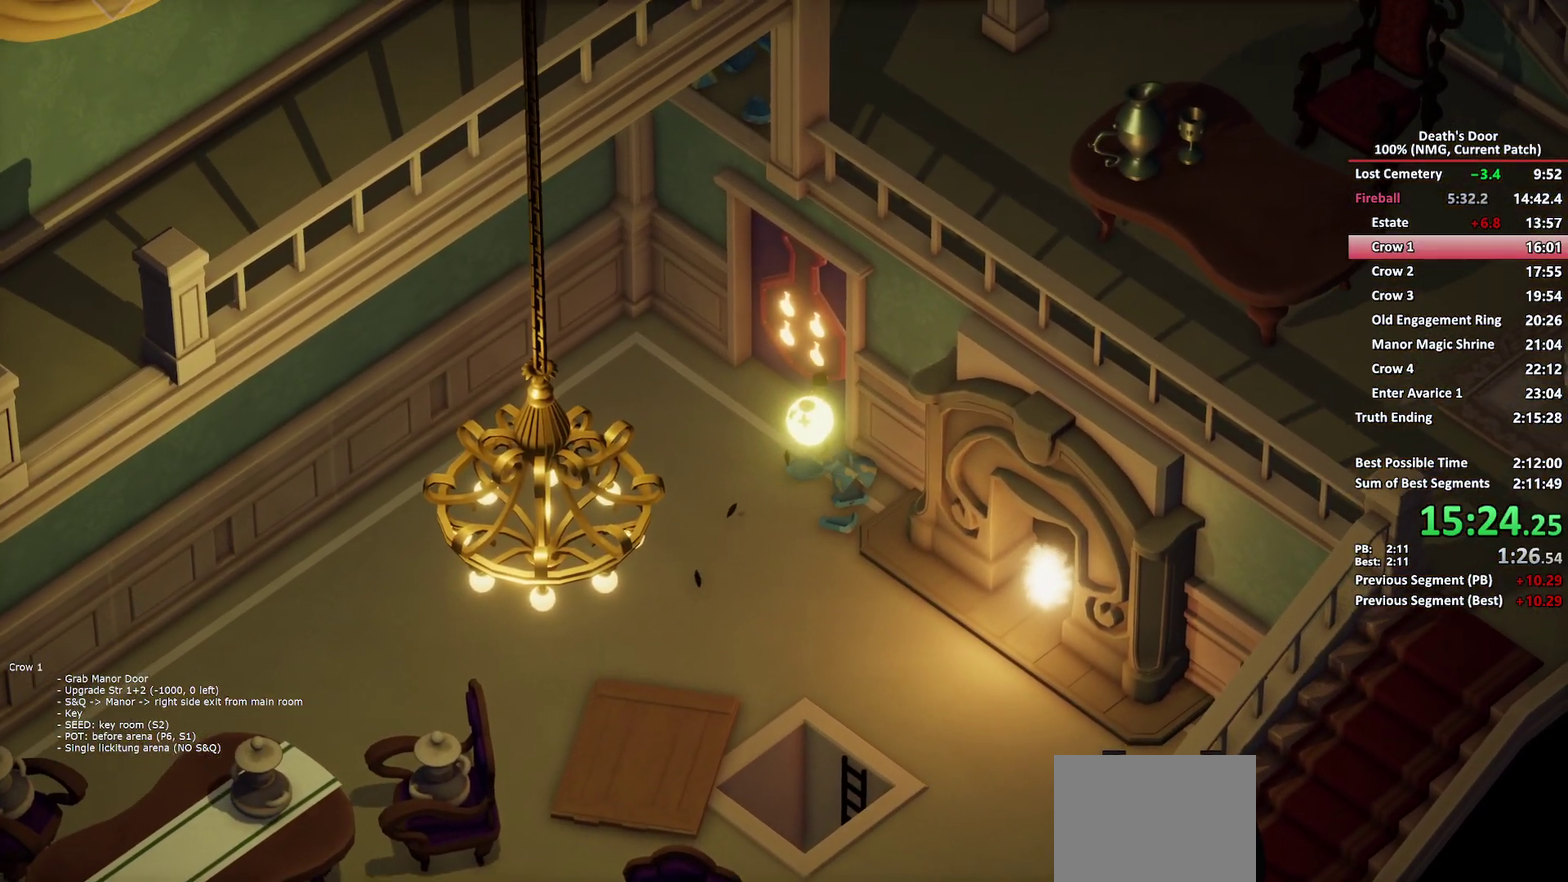
{"buttons": [], "left_stick": "up", "right_stick": "center", "button_events": []}
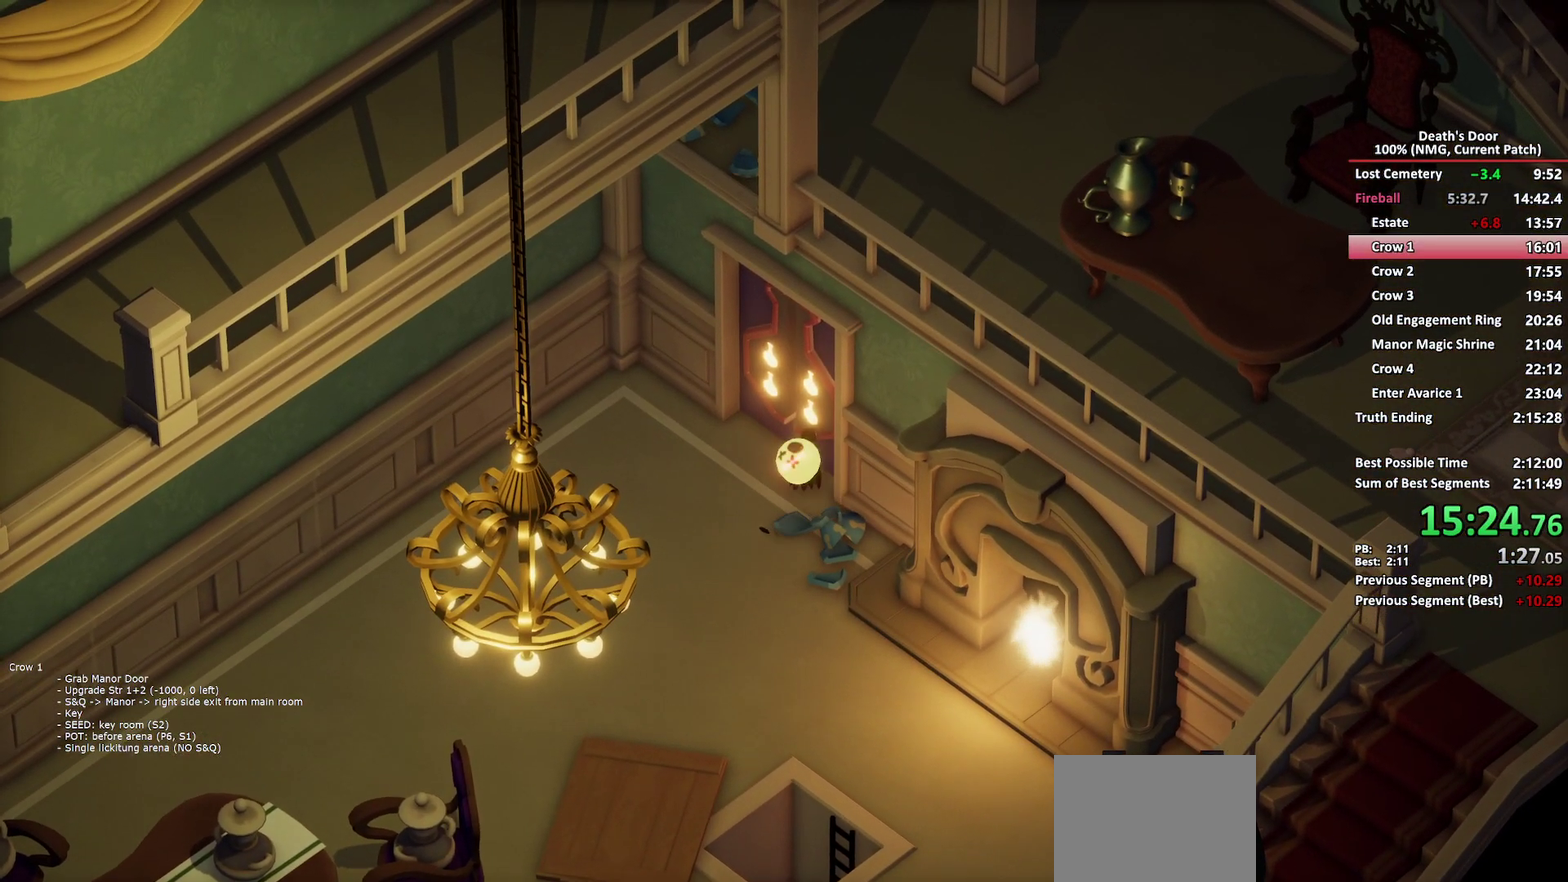
{"buttons": [], "left_stick": "up", "right_stick": "center", "button_events": [[283, "A", "down"], [350, "A", "up"], [417, "A", "down"], [500, "A", "up"]]}
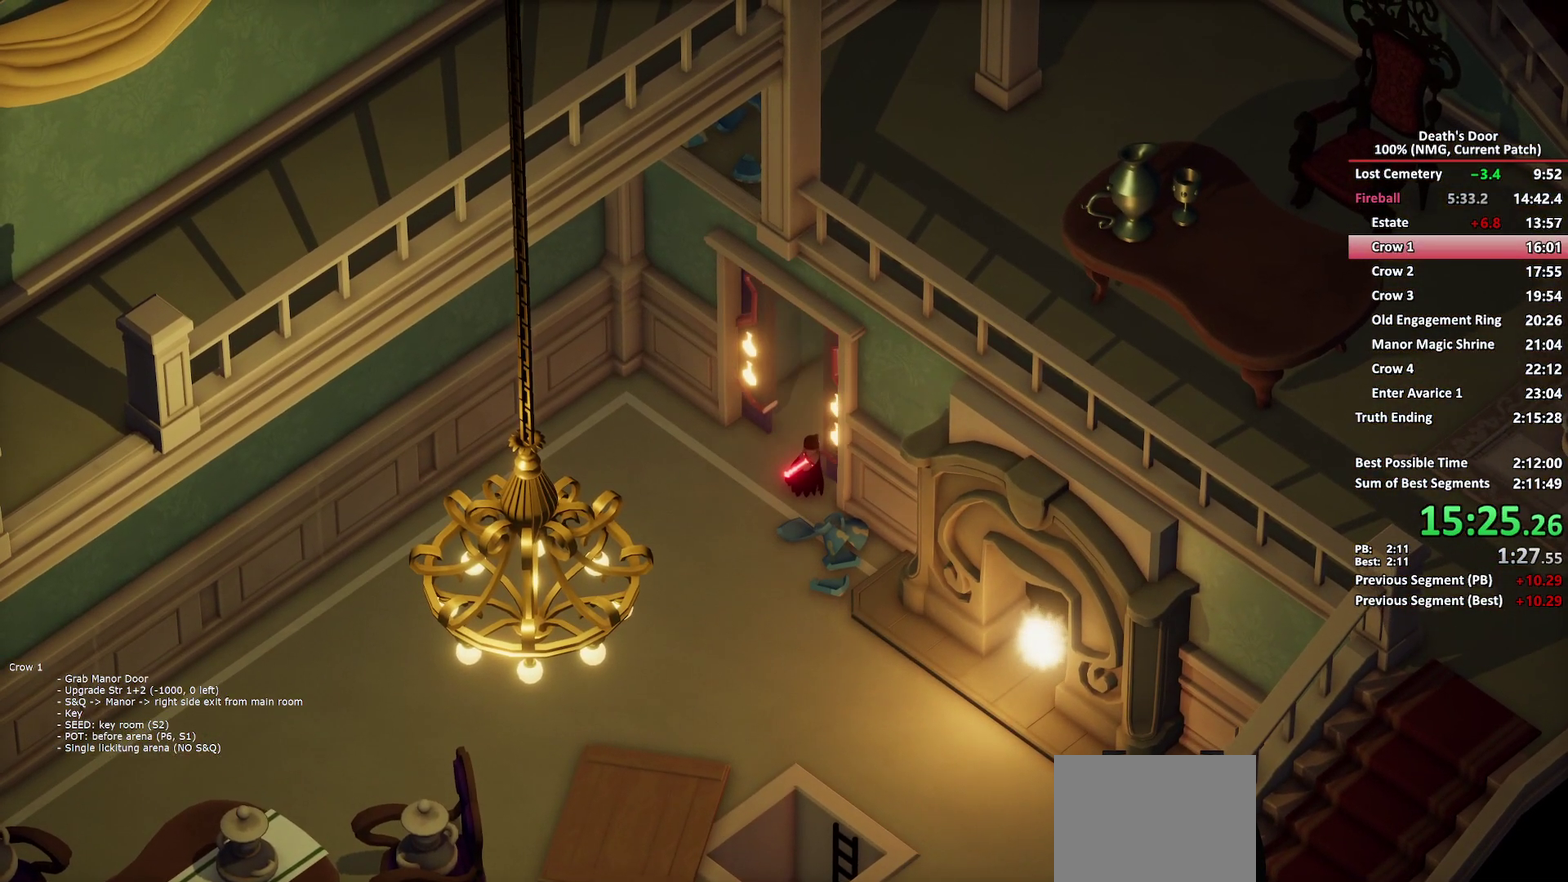
{"buttons": ["A"], "left_stick": "up-right", "right_stick": "center", "button_events": [[83, "A", "down"], [150, "A", "up"], [217, "A", "down"], [300, "A", "up"], [367, "A", "down"], [450, "A", "up"], [500, "A", "down"]]}
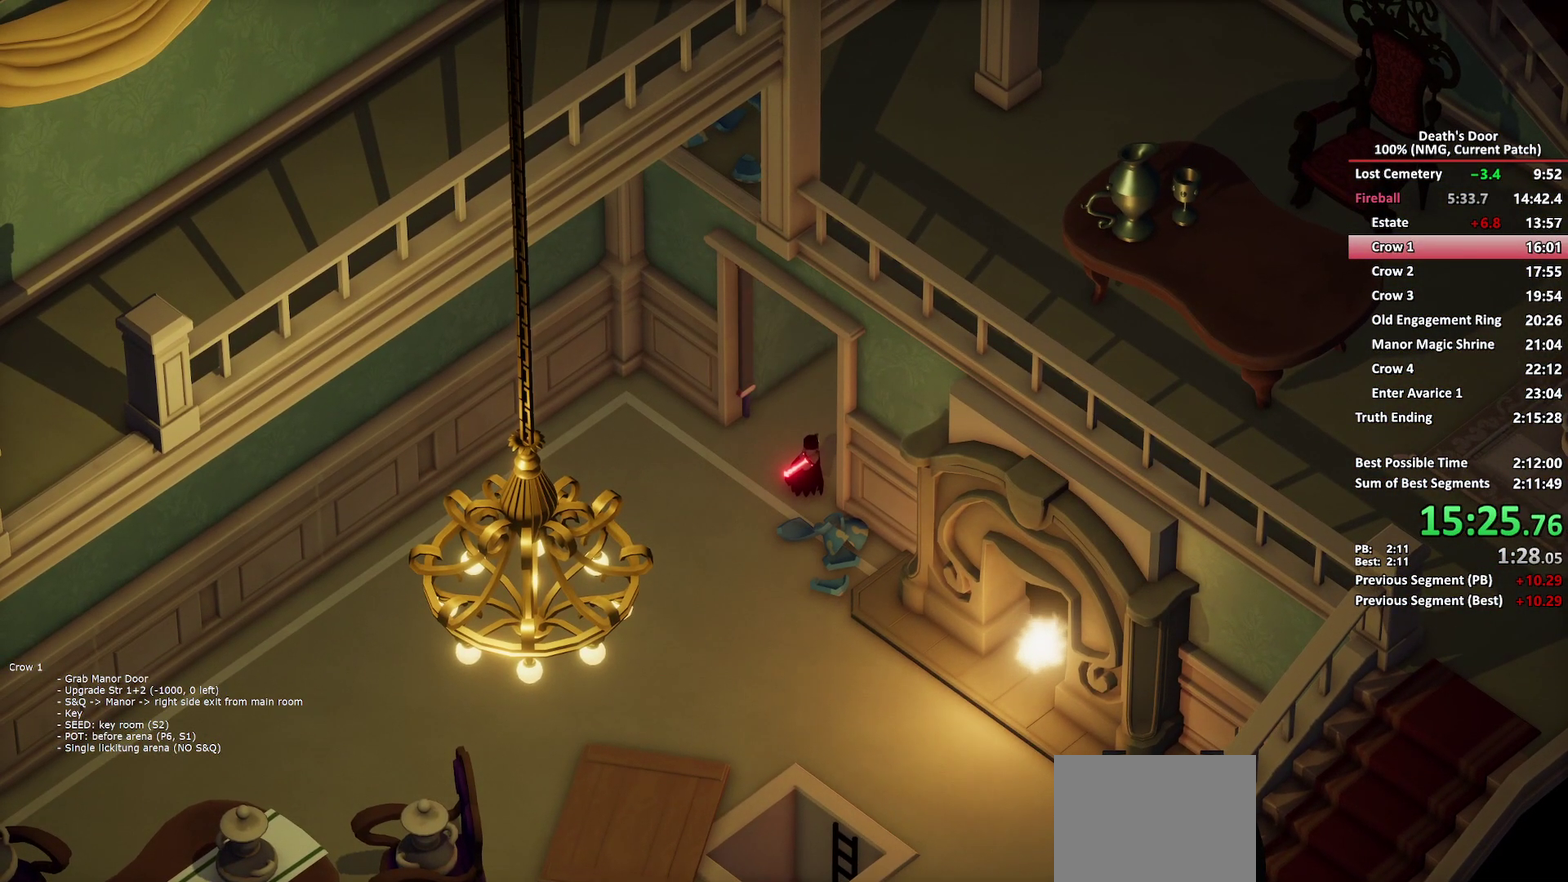
{"buttons": ["A"], "left_stick": "up-right", "right_stick": "center", "button_events": [[100, "A", "up"], [167, "A", "down"], [233, "A", "up"], [300, "A", "down"], [383, "A", "up"], [450, "A", "down"]]}
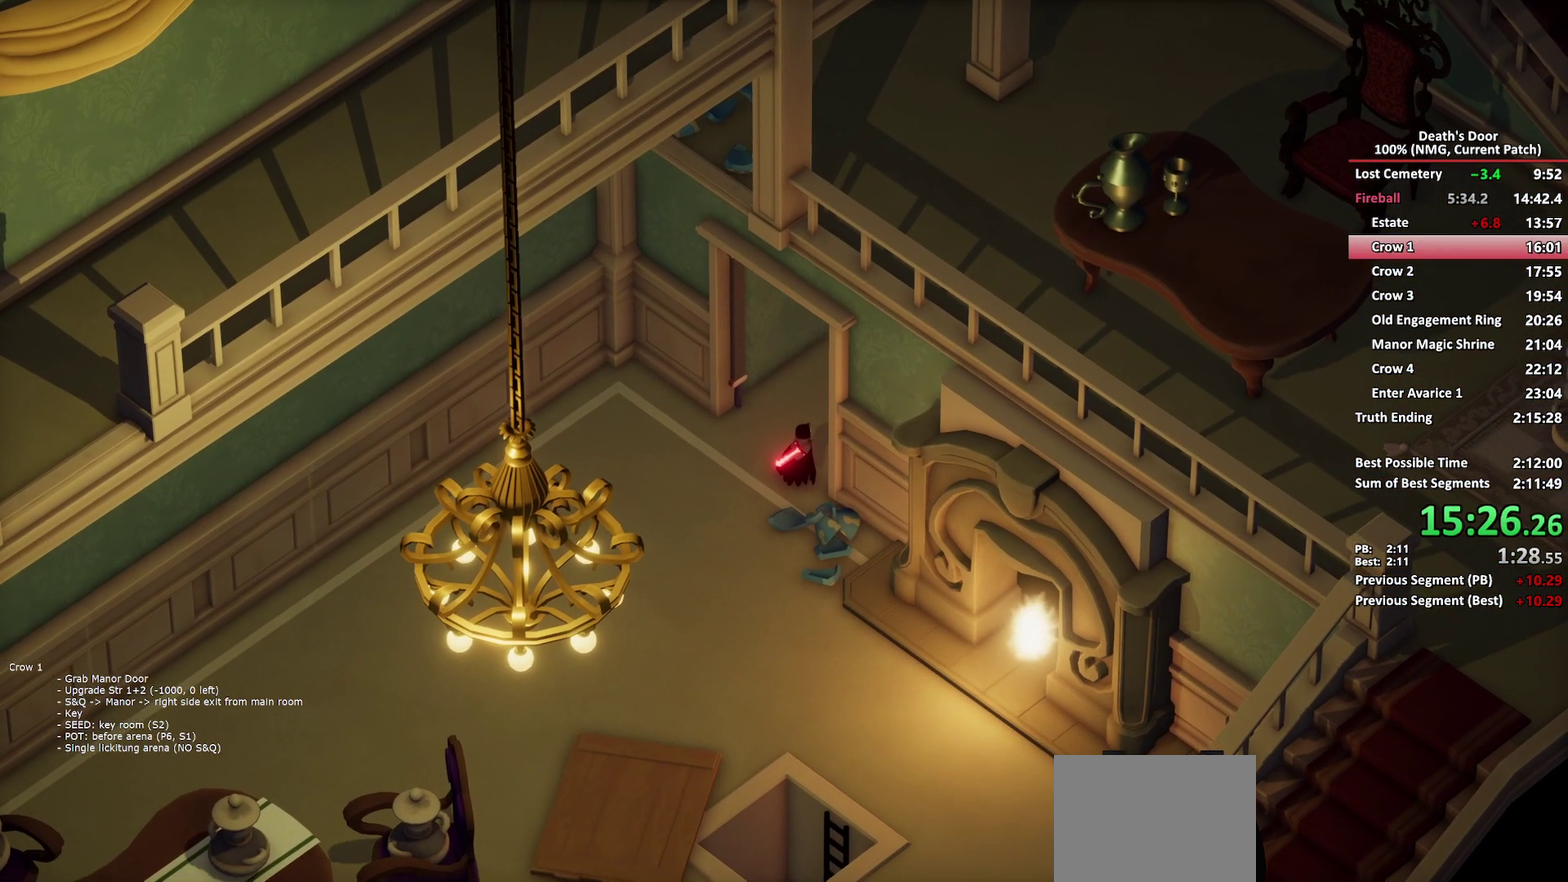
{"buttons": [], "left_stick": "up-right", "right_stick": "center", "button_events": [[33, "A", "up"], [100, "A", "down"], [200, "A", "up"], [250, "A", "down"], [333, "A", "up"], [400, "A", "down"], [500, "A", "up"]]}
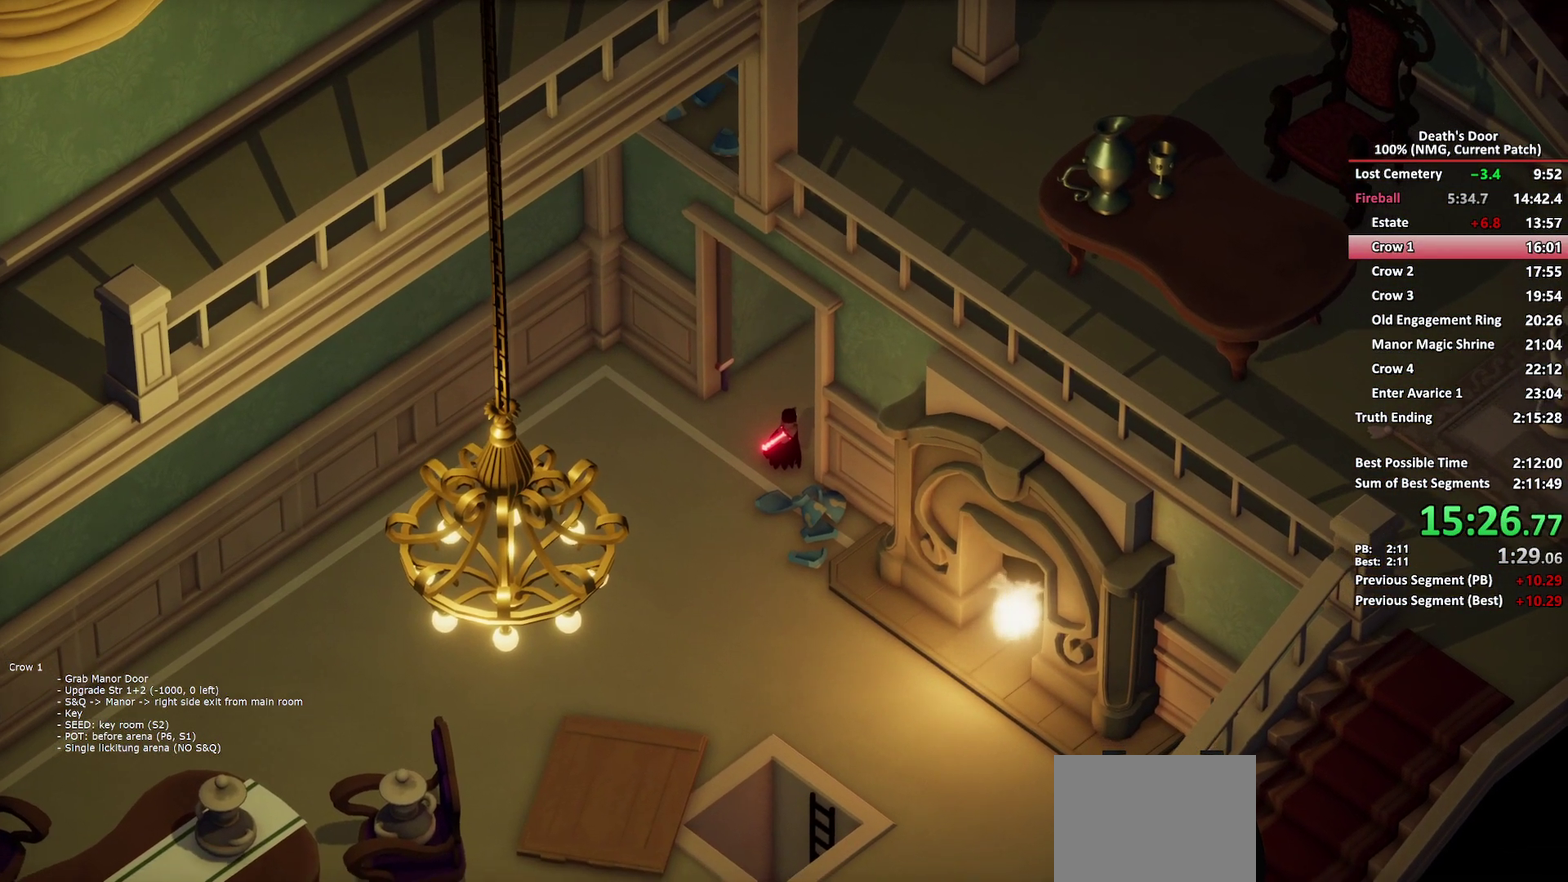
{"buttons": [], "left_stick": "up-right", "right_stick": "center", "button_events": [[50, "A", "down"], [150, "A", "up"], [200, "A", "down"], [300, "A", "up"], [367, "A", "down"], [450, "A", "up"]]}
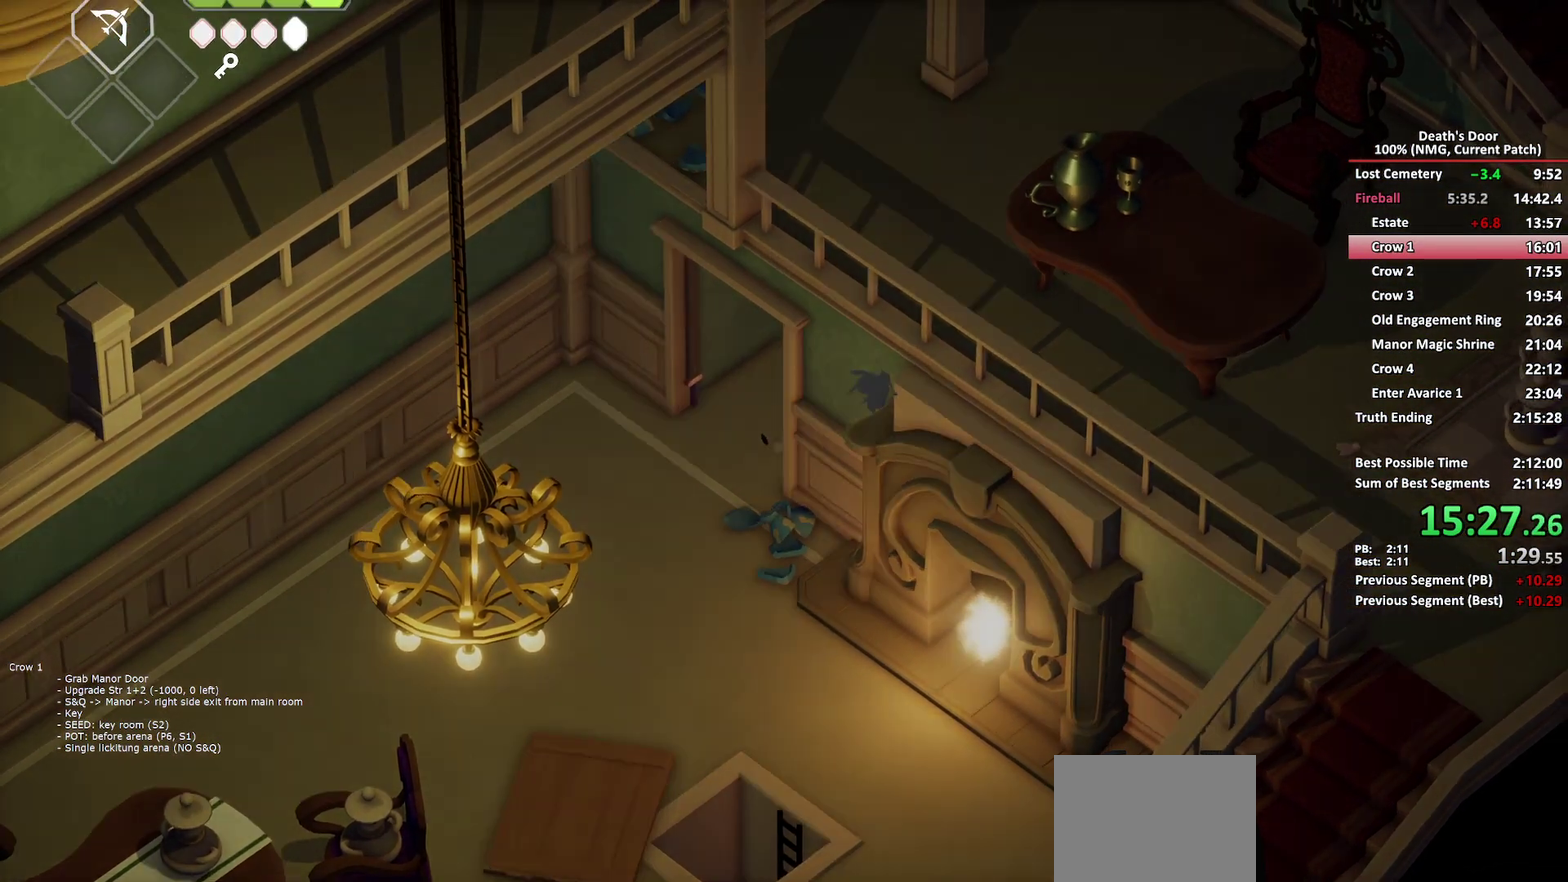
{"buttons": [], "left_stick": "down-right", "right_stick": "center", "button_events": [[17, "A", "down"], [283, "A", "up"]]}
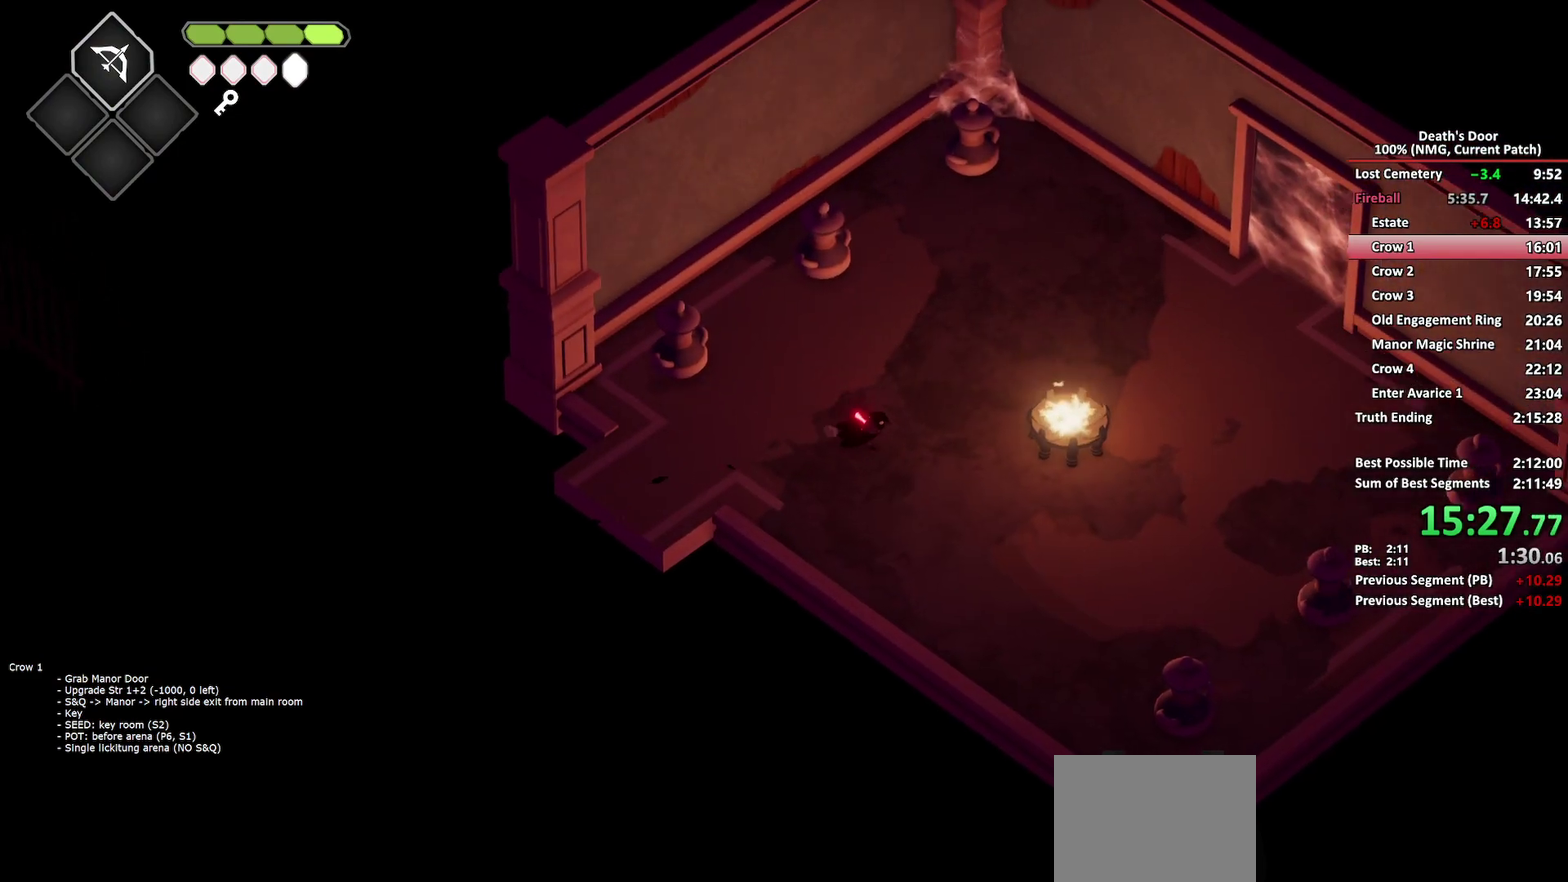
{"buttons": ["B", "L2"], "left_stick": "up-right", "right_stick": "center", "button_events": [[217, "B", "down"], [300, "L2", "down"]]}
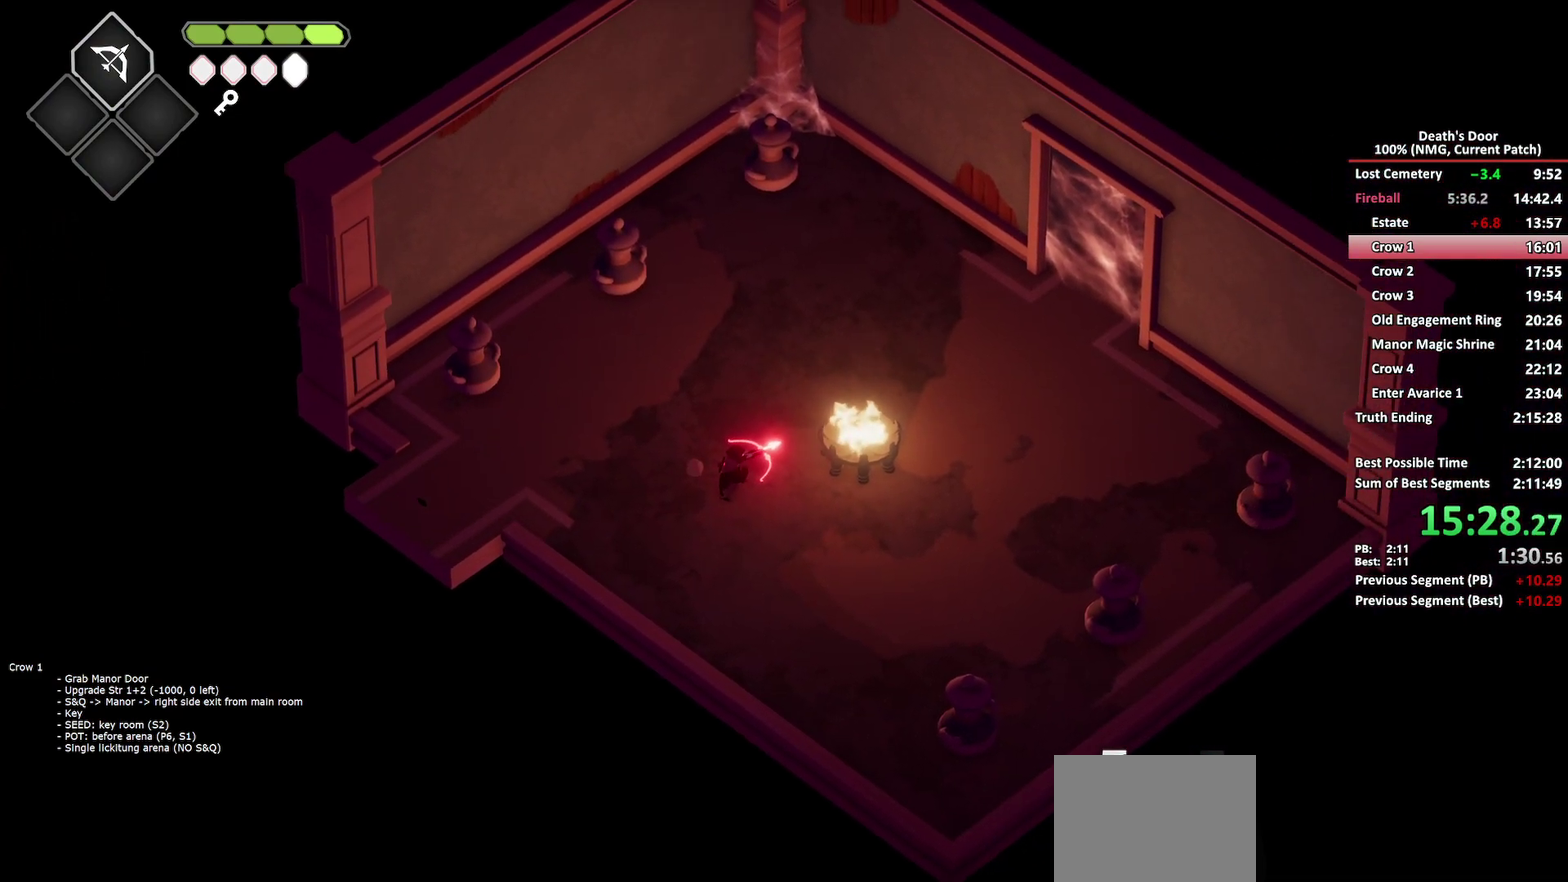
{"buttons": [], "left_stick": "up-right", "right_stick": "center", "button_events": [[83, "B", "up"], [167, "L2", "up"], [200, "A", "down"], [300, "A", "up"], [383, "A", "down"], [450, "A", "up"]]}
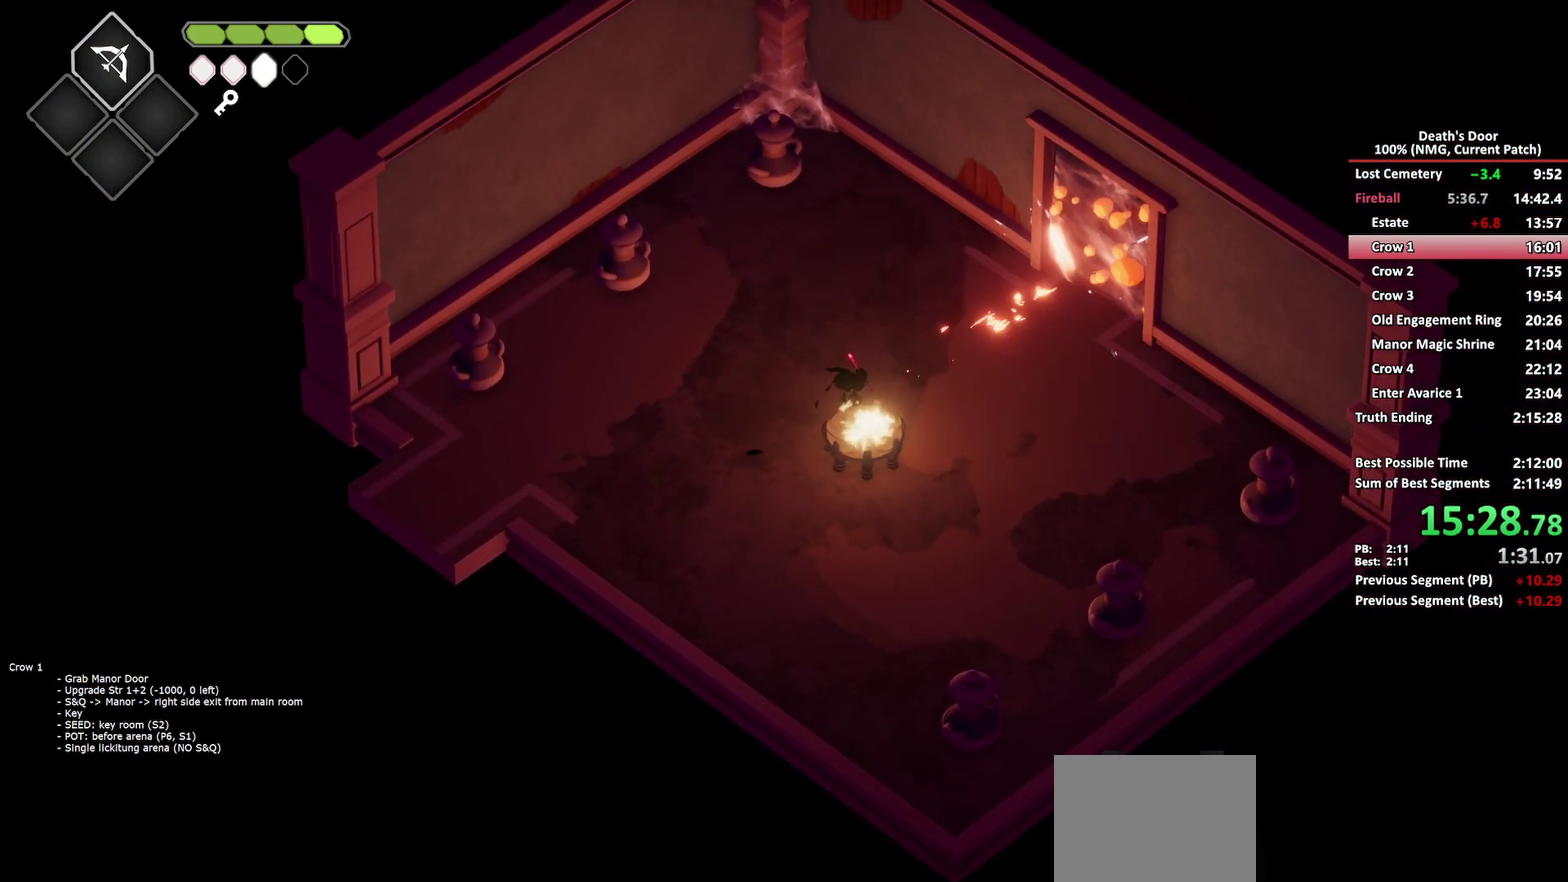
{"buttons": [], "left_stick": "up-right", "right_stick": "center", "button_events": []}